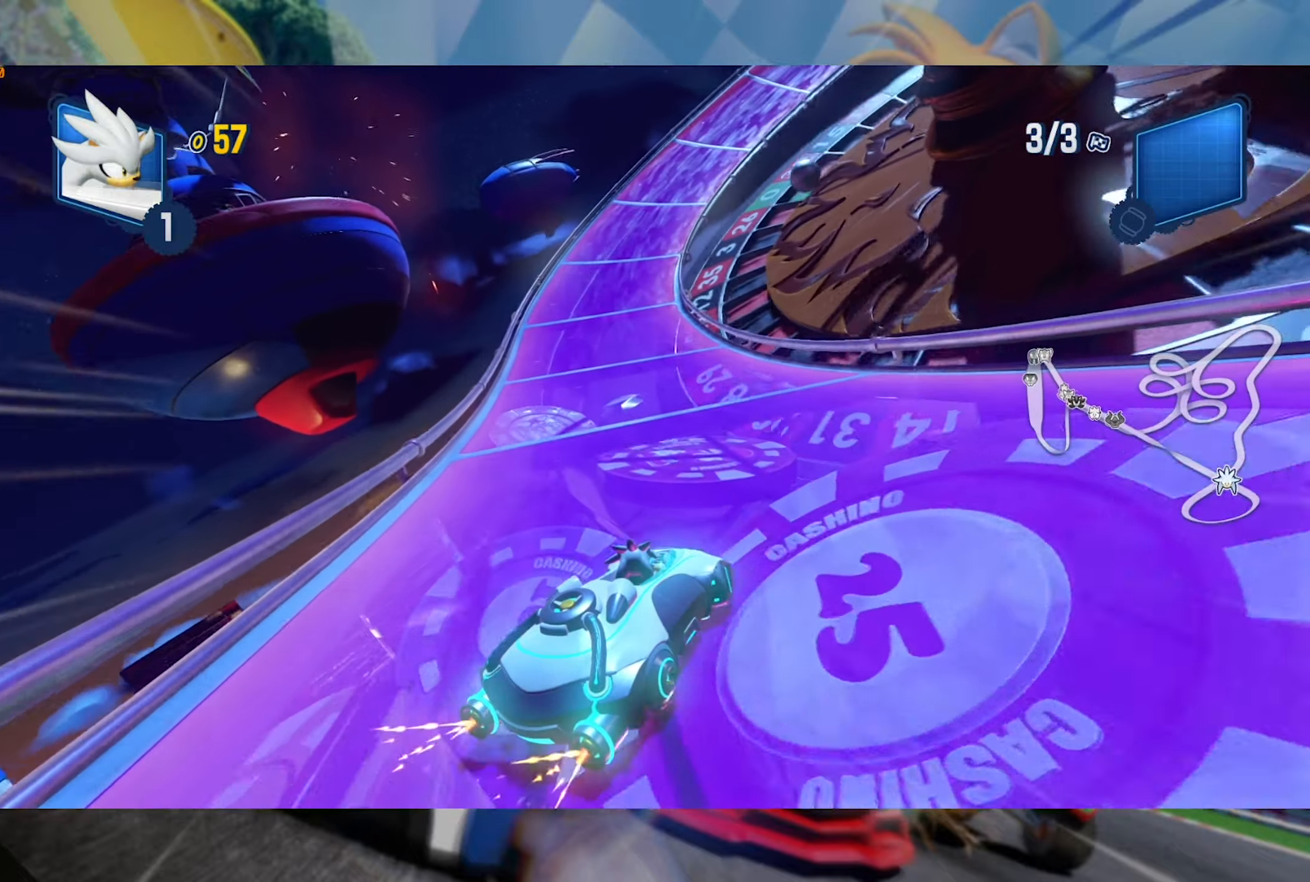
Gameplay with a controller (Xbox layout); each line is a JSON object with the inputs held at the frame after it (dt_ms = milliseconds from this image to that frame). "events" lists button and stick changes between this image and that frame as [ms after this image, input, new state], when the widget could be followed in between. Not read: R3.
{"dt_ms": 1000, "buttons": ["L2", "R2"], "left_stick": "left", "right_stick": "center", "events": [[50, "left_stick", "left"], [200, "left_stick", "center"], [500, "left_stick", "left"], [666, "left_stick", "center"], [933, "left_stick", "left"]]}
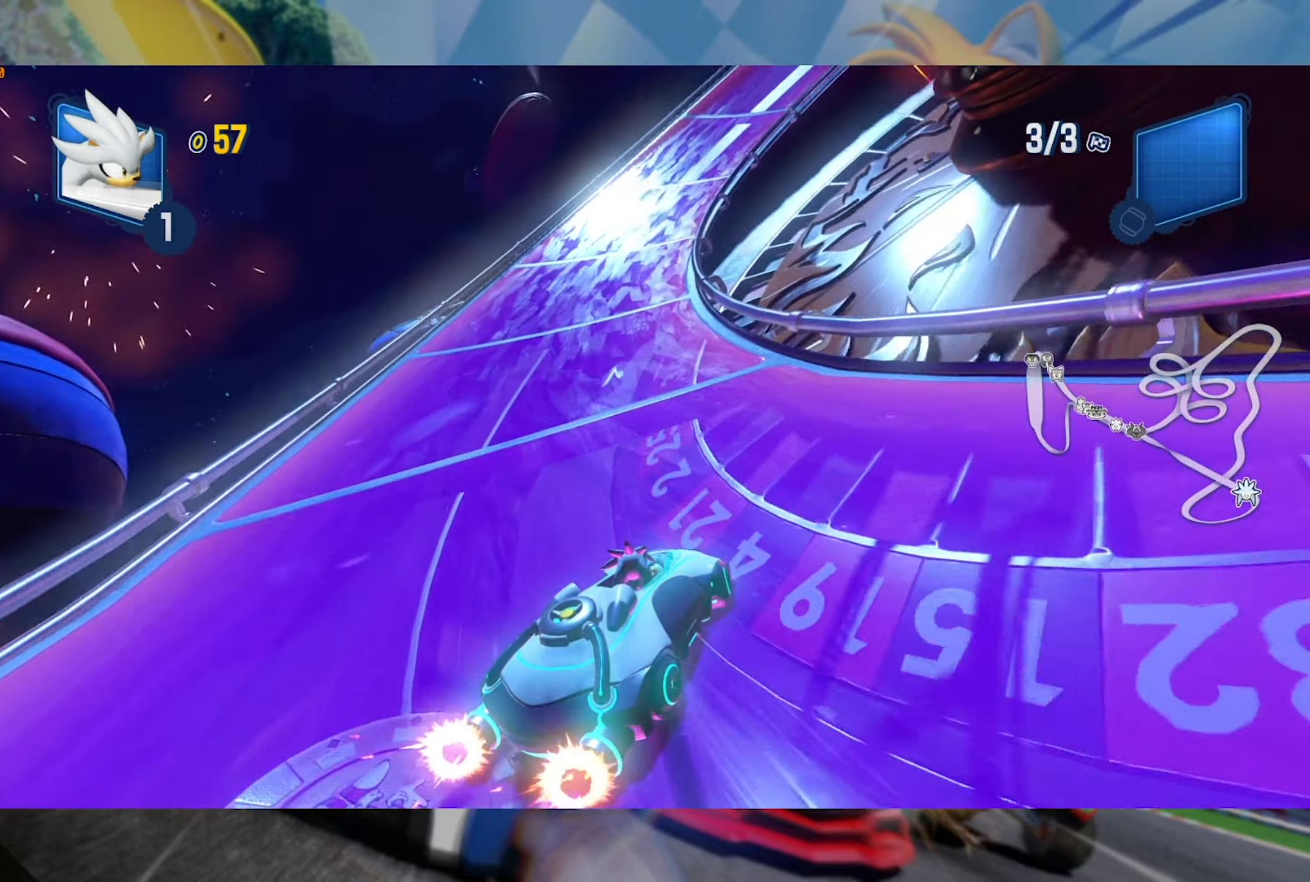
{"dt_ms": 500, "buttons": ["L2", "R2"], "left_stick": "center", "right_stick": "center", "events": [[50, "left_stick", "center"], [150, "left_stick", "left"], [283, "left_stick", "center"]]}
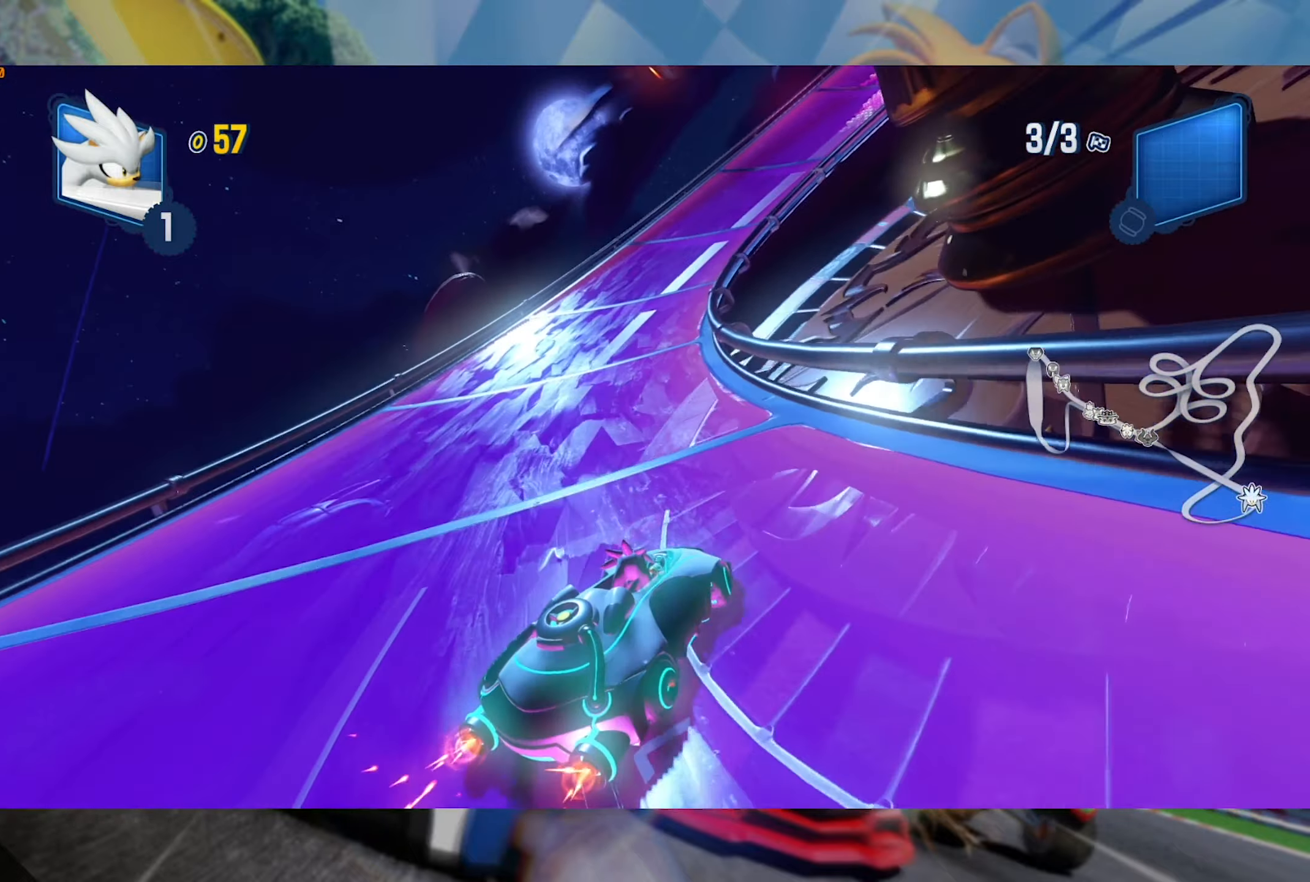
{"dt_ms": 500, "buttons": ["L2", "R2"], "left_stick": "center", "right_stick": "center", "events": []}
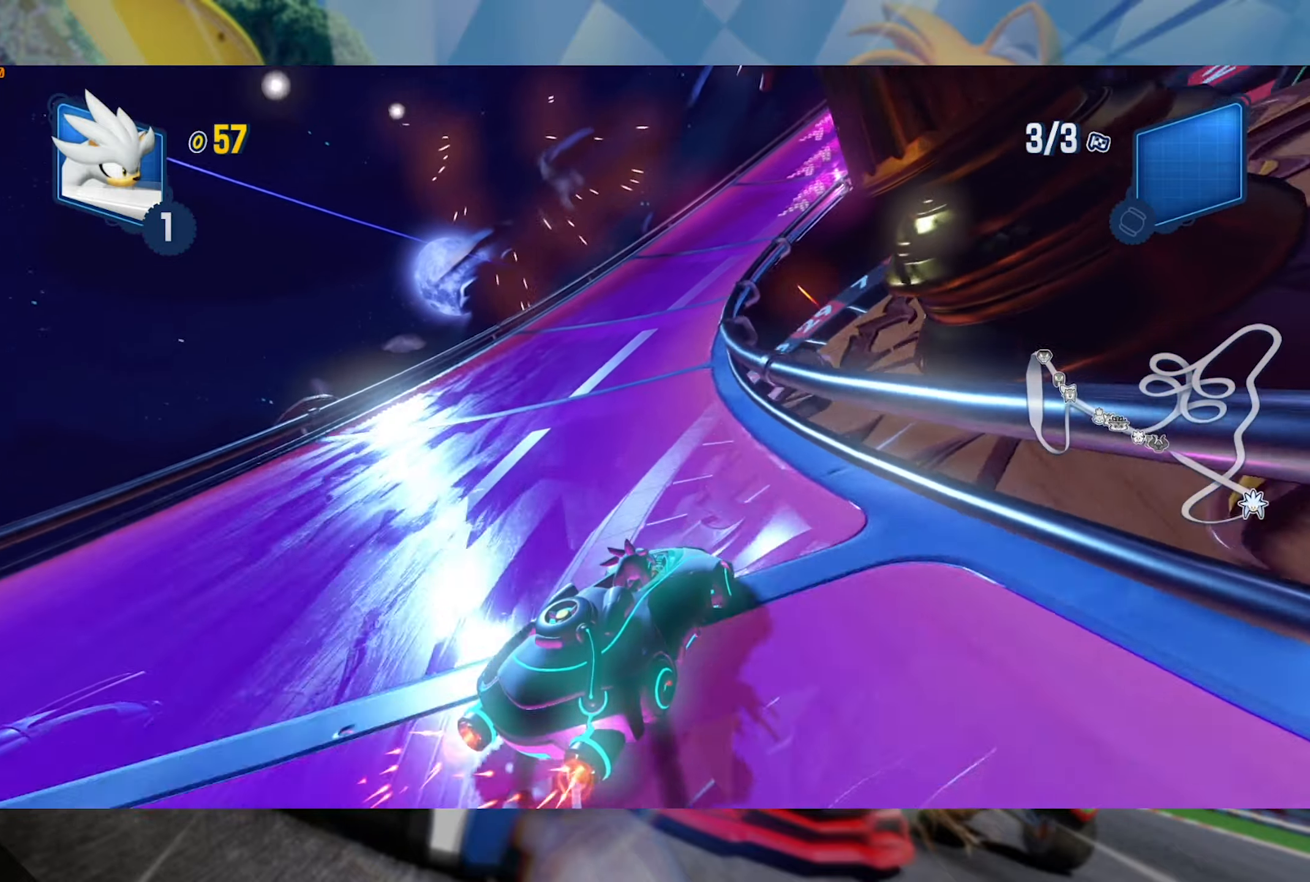
{"dt_ms": 500, "buttons": ["L2", "R2"], "left_stick": "center", "right_stick": "center", "events": [[250, "left_stick", "right"], [383, "left_stick", "center"]]}
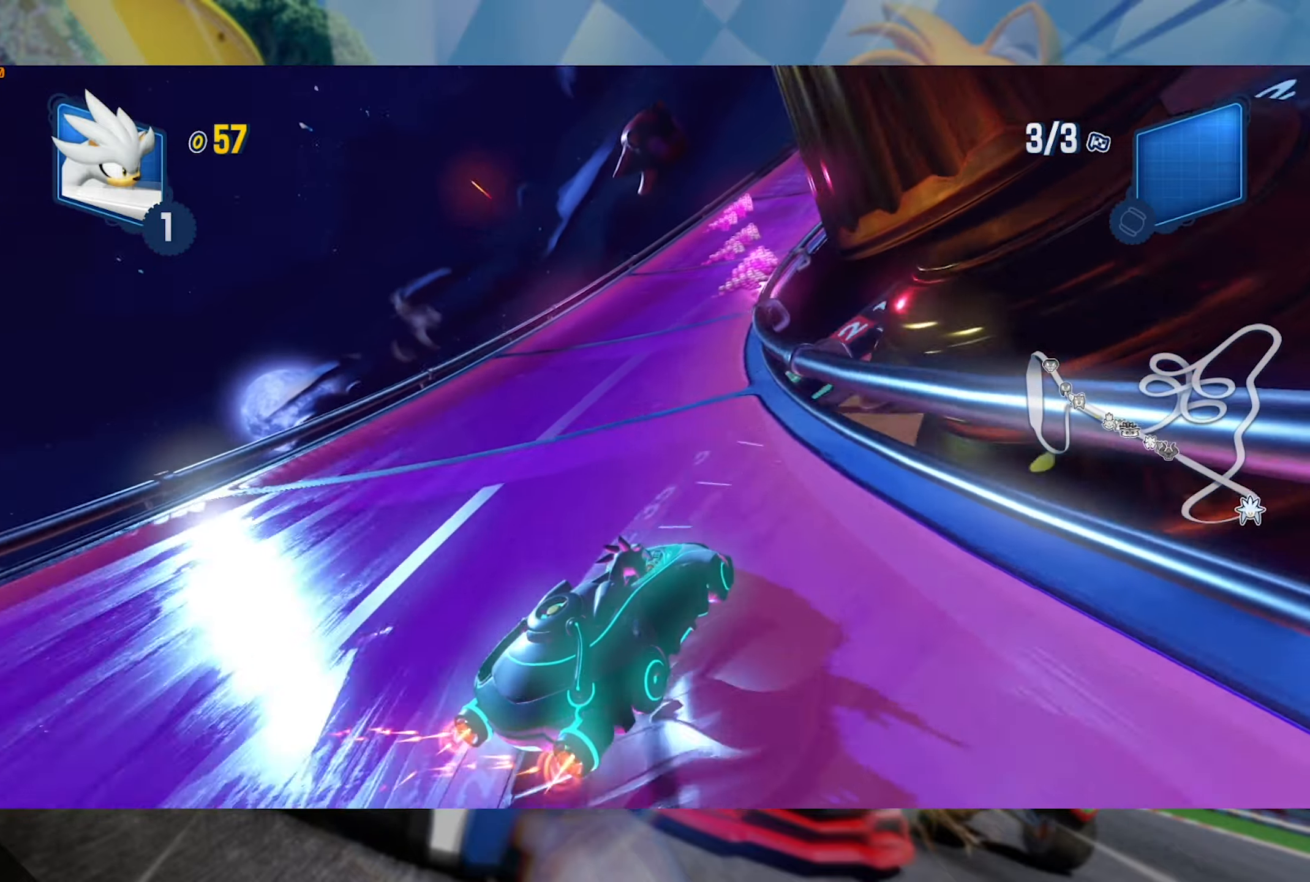
{"dt_ms": 500, "buttons": ["L2", "R2"], "left_stick": "center", "right_stick": "center", "events": [[16, "left_stick", "right"], [133, "left_stick", "center"], [200, "left_stick", "left"], [450, "left_stick", "center"]]}
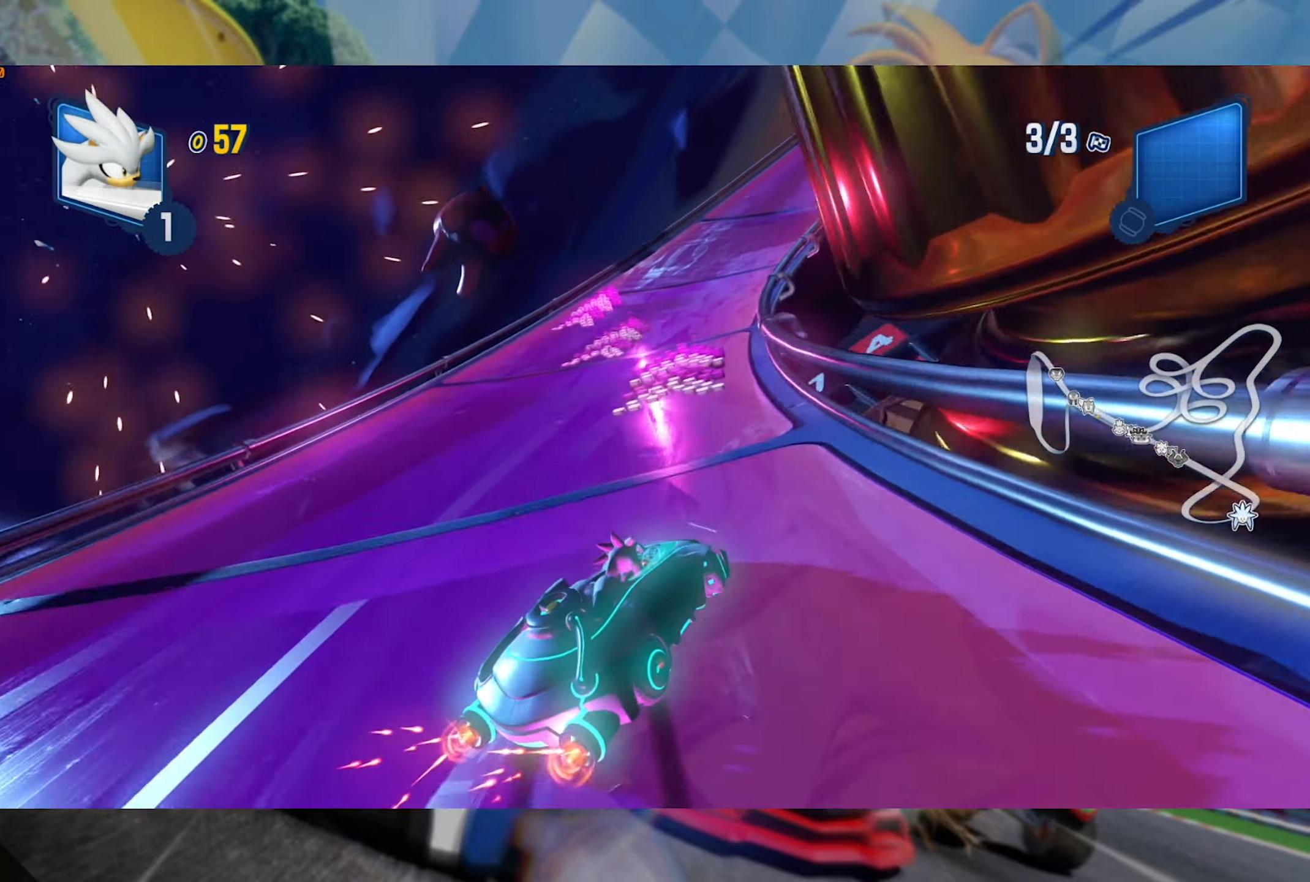
{"dt_ms": 500, "buttons": ["L2", "R2"], "left_stick": "right", "right_stick": "center", "events": [[283, "left_stick", "right"]]}
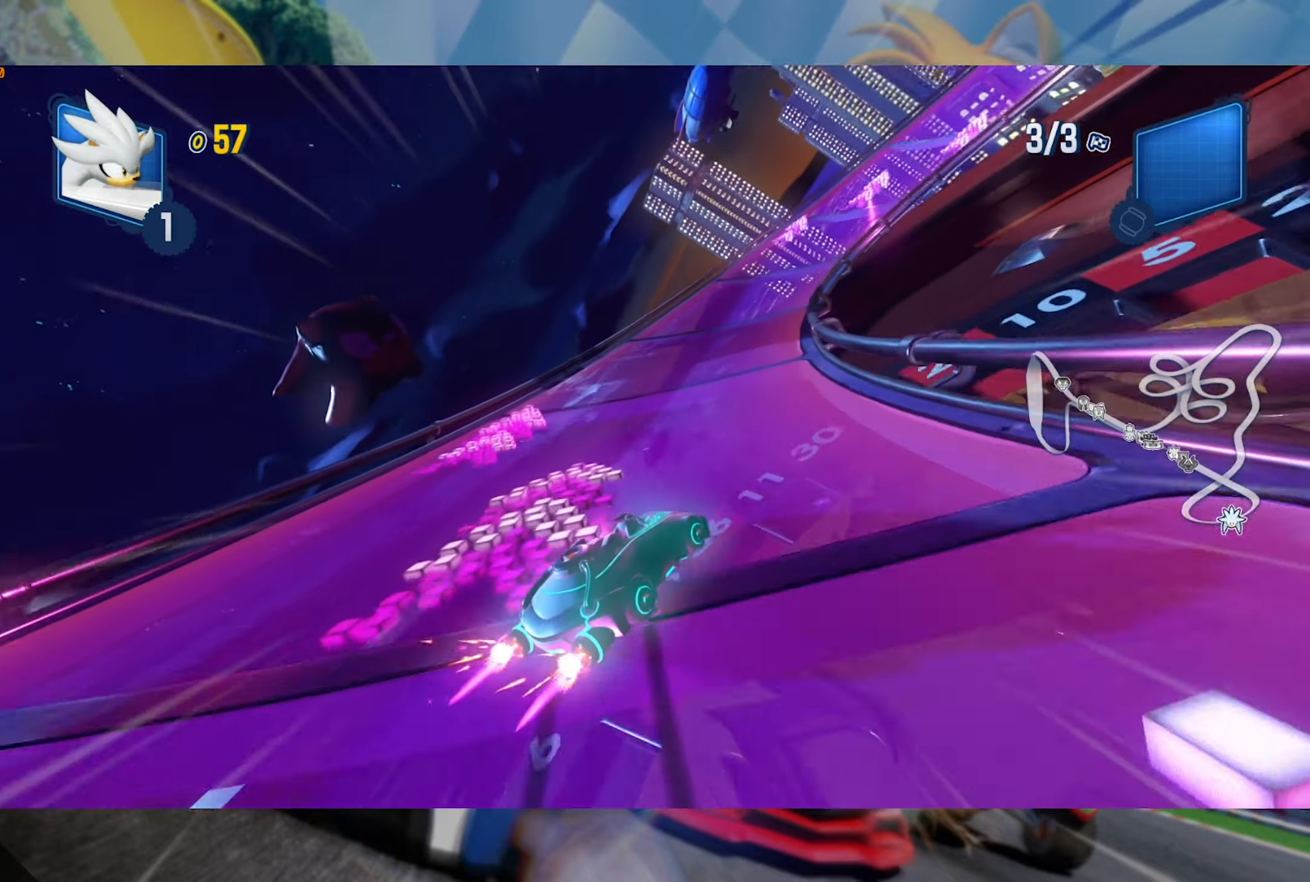
{"dt_ms": 500, "buttons": ["L2", "R2"], "left_stick": "center", "right_stick": "center", "events": [[50, "left_stick", "center"], [250, "left_stick", "right"], [433, "left_stick", "center"]]}
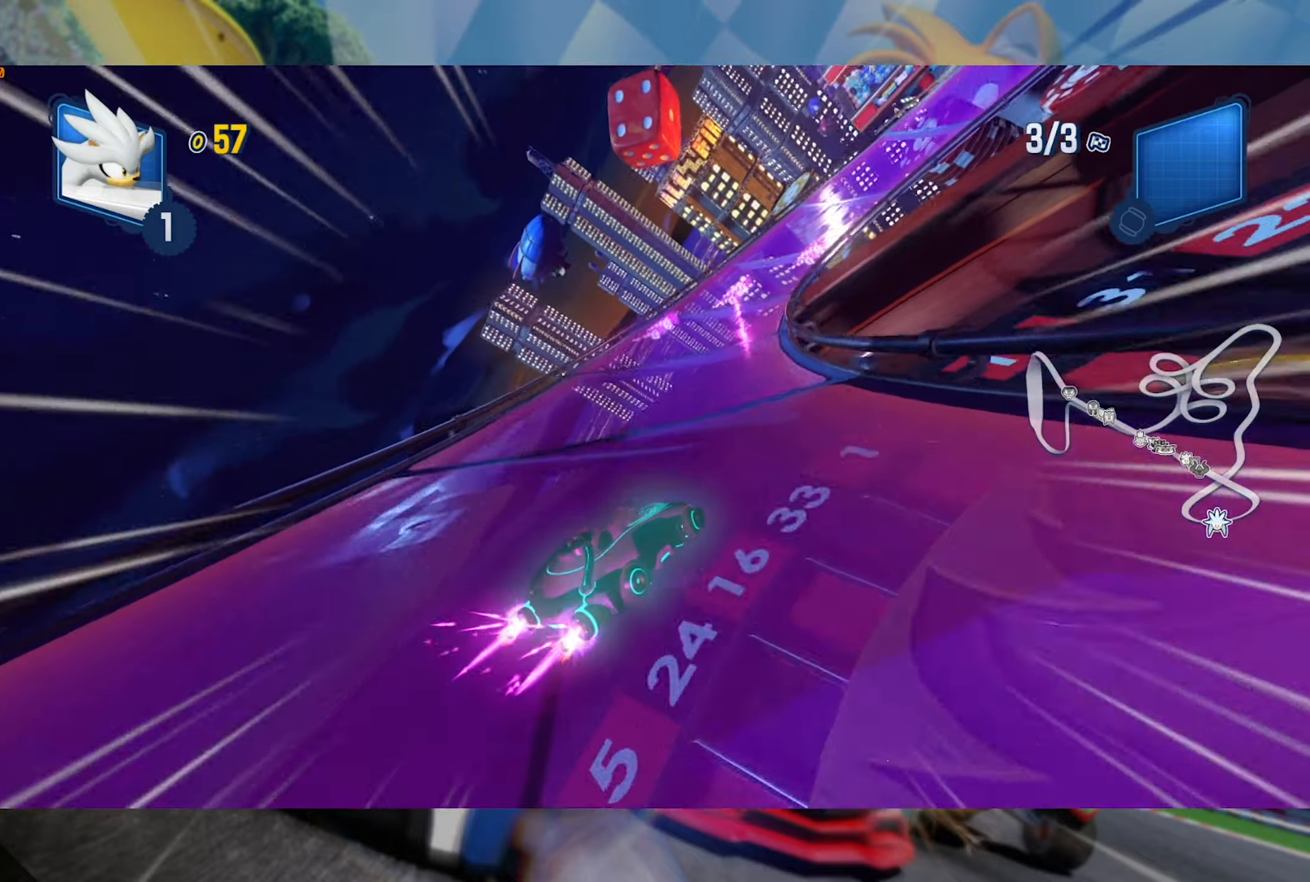
{"dt_ms": 500, "buttons": ["L2", "R2"], "left_stick": "right", "right_stick": "center", "events": [[83, "left_stick", "right"], [200, "left_stick", "center"], [433, "left_stick", "right"]]}
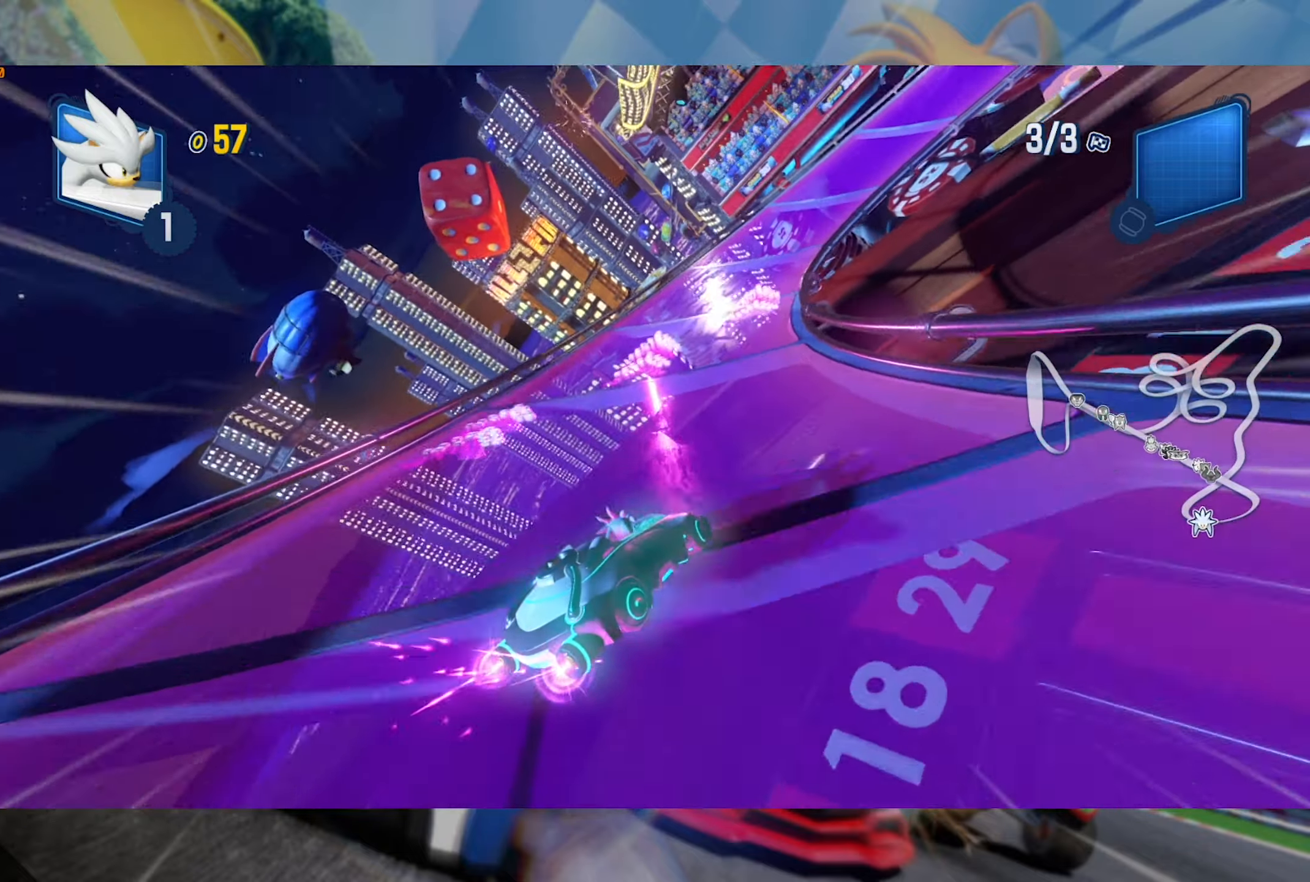
{"dt_ms": 500, "buttons": ["L2", "R2"], "left_stick": "center", "right_stick": "center", "events": [[133, "left_stick", "center"], [300, "left_stick", "right"], [467, "left_stick", "center"]]}
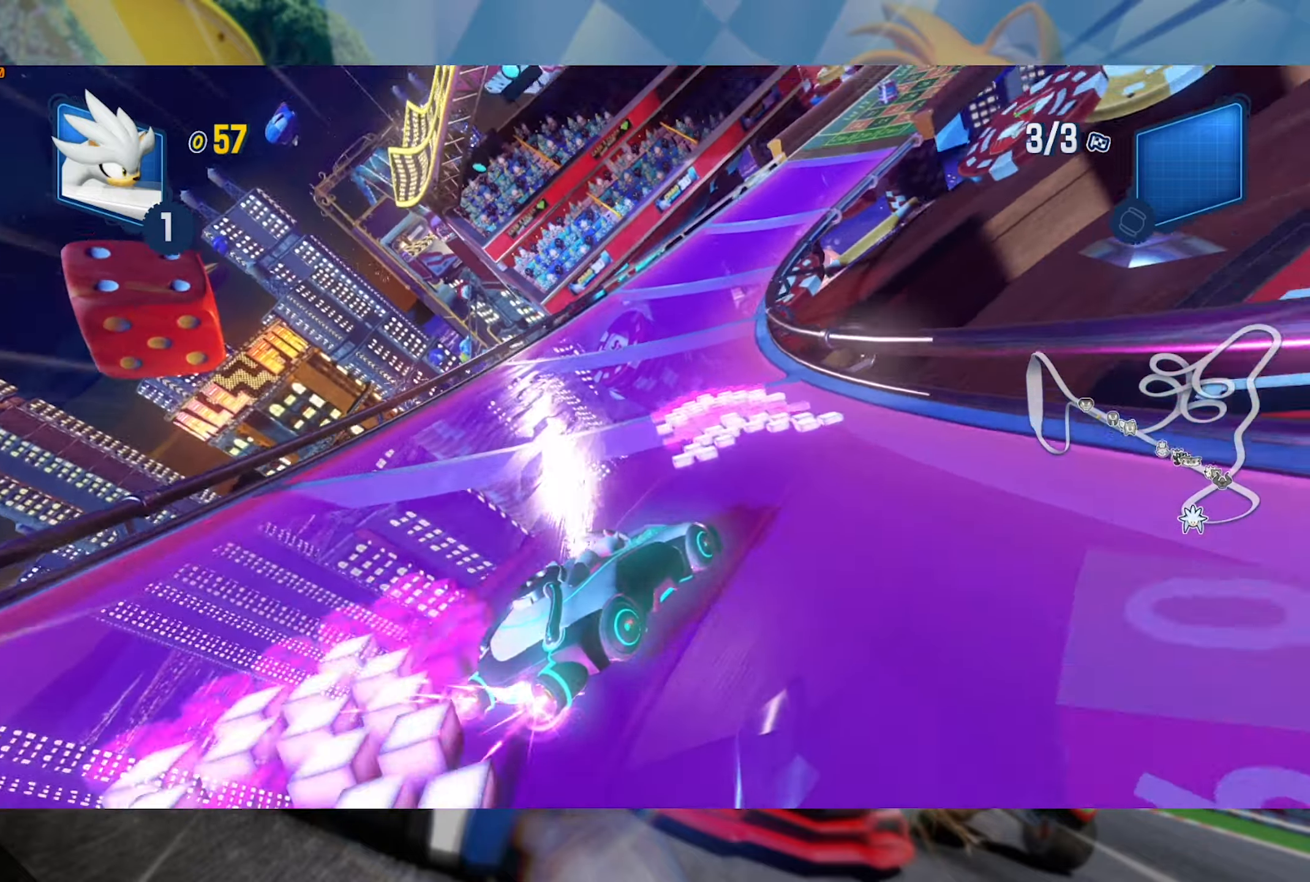
{"dt_ms": 500, "buttons": ["L2", "R2"], "left_stick": "center", "right_stick": "center", "events": [[33, "left_stick", "left"], [233, "left_stick", "center"]]}
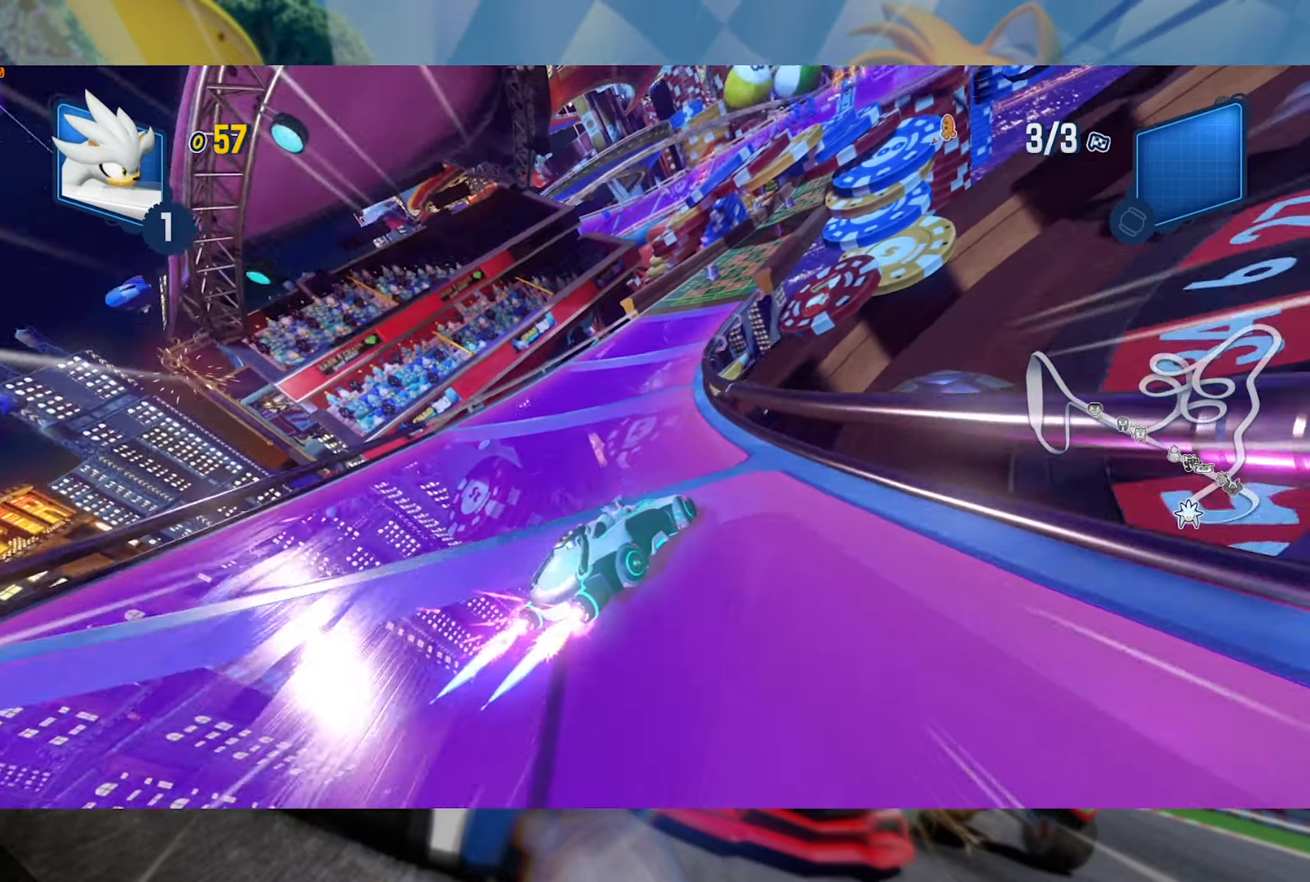
{"dt_ms": 500, "buttons": ["L2", "R2"], "left_stick": "center", "right_stick": "center", "events": [[283, "left_stick", "right"], [417, "left_stick", "center"]]}
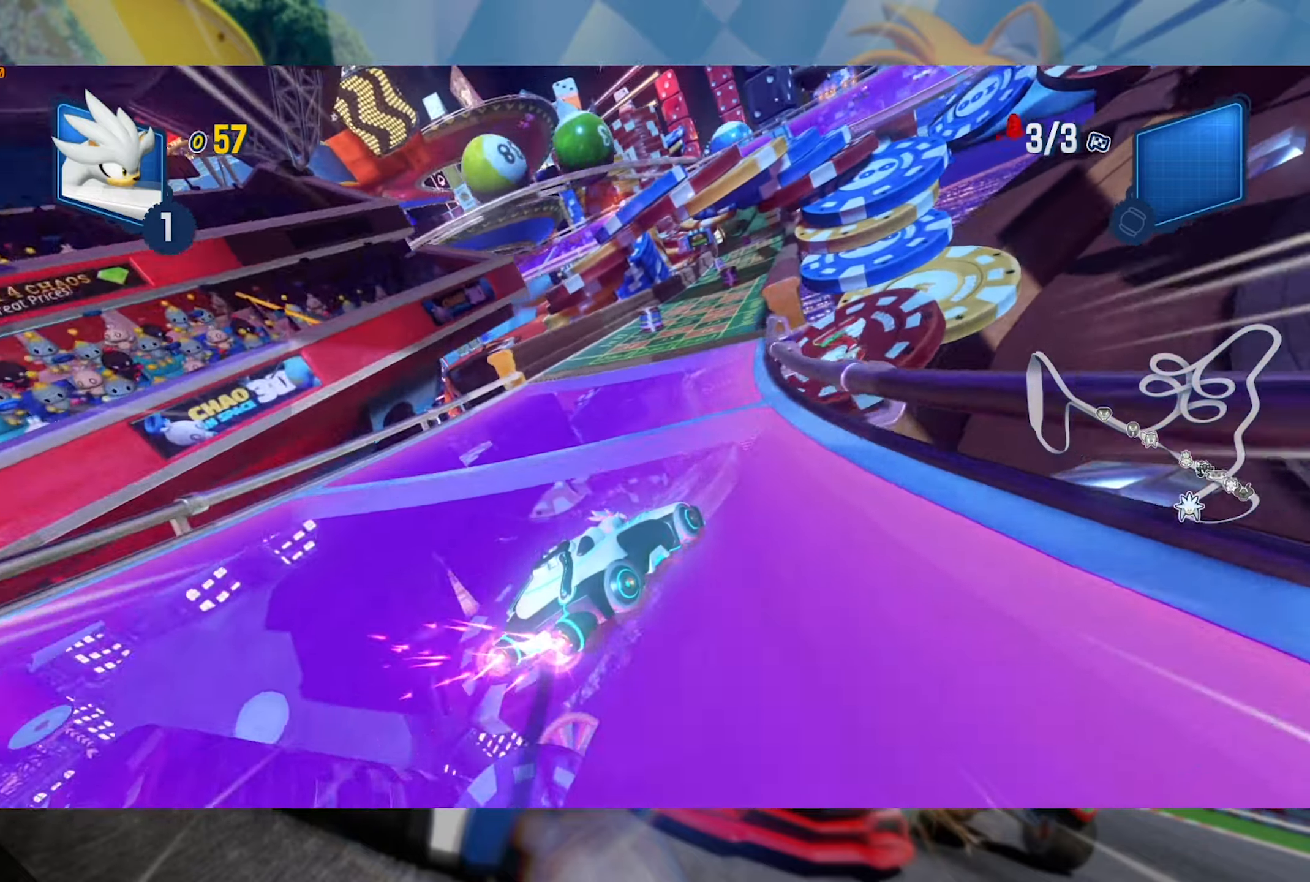
{"dt_ms": 500, "buttons": ["L2", "R2"], "left_stick": "left", "right_stick": "center", "events": [[250, "left_stick", "left"]]}
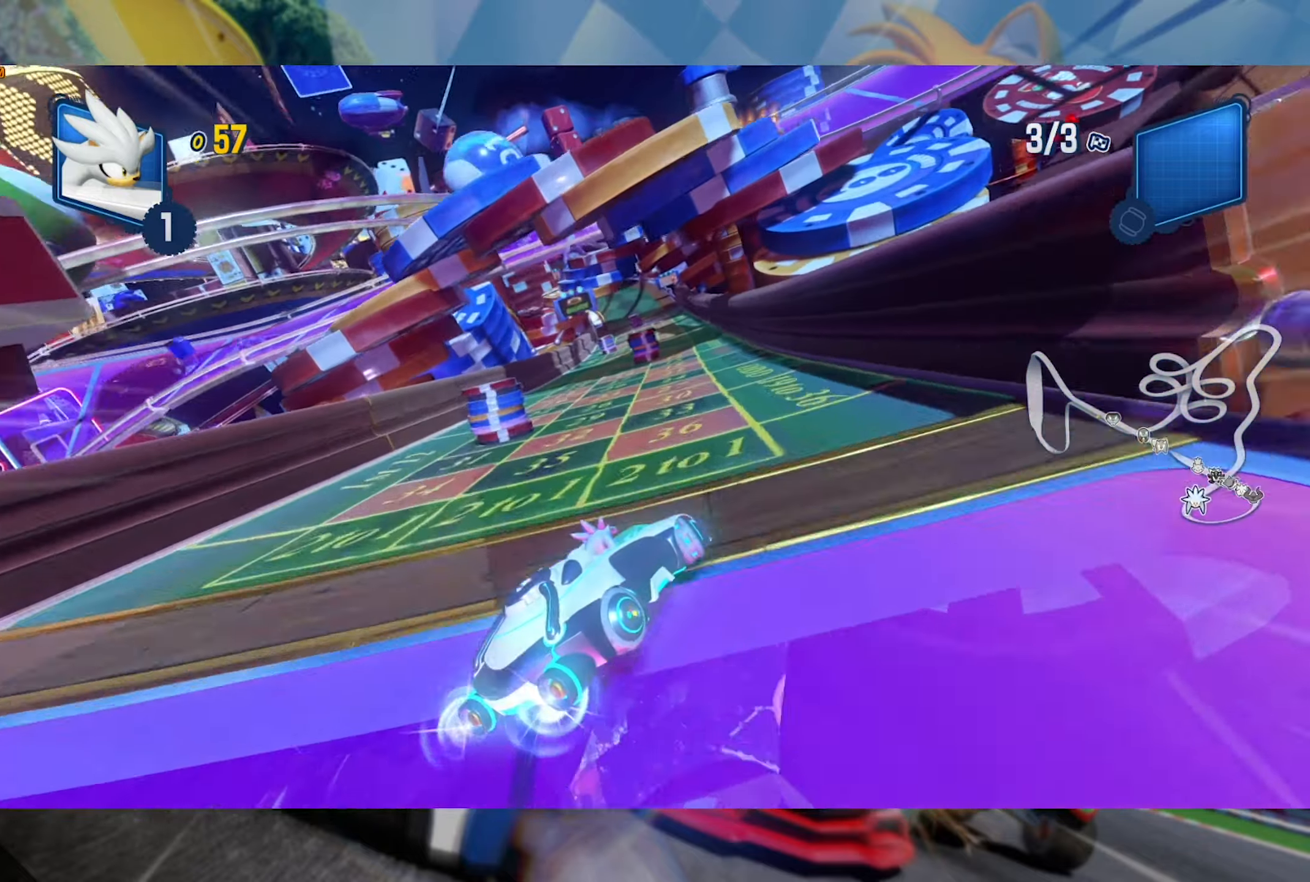
{"dt_ms": 500, "buttons": ["L2", "R2"], "left_stick": "center", "right_stick": "center", "events": [[67, "left_stick", "center"], [183, "left_stick", "left"], [483, "left_stick", "center"]]}
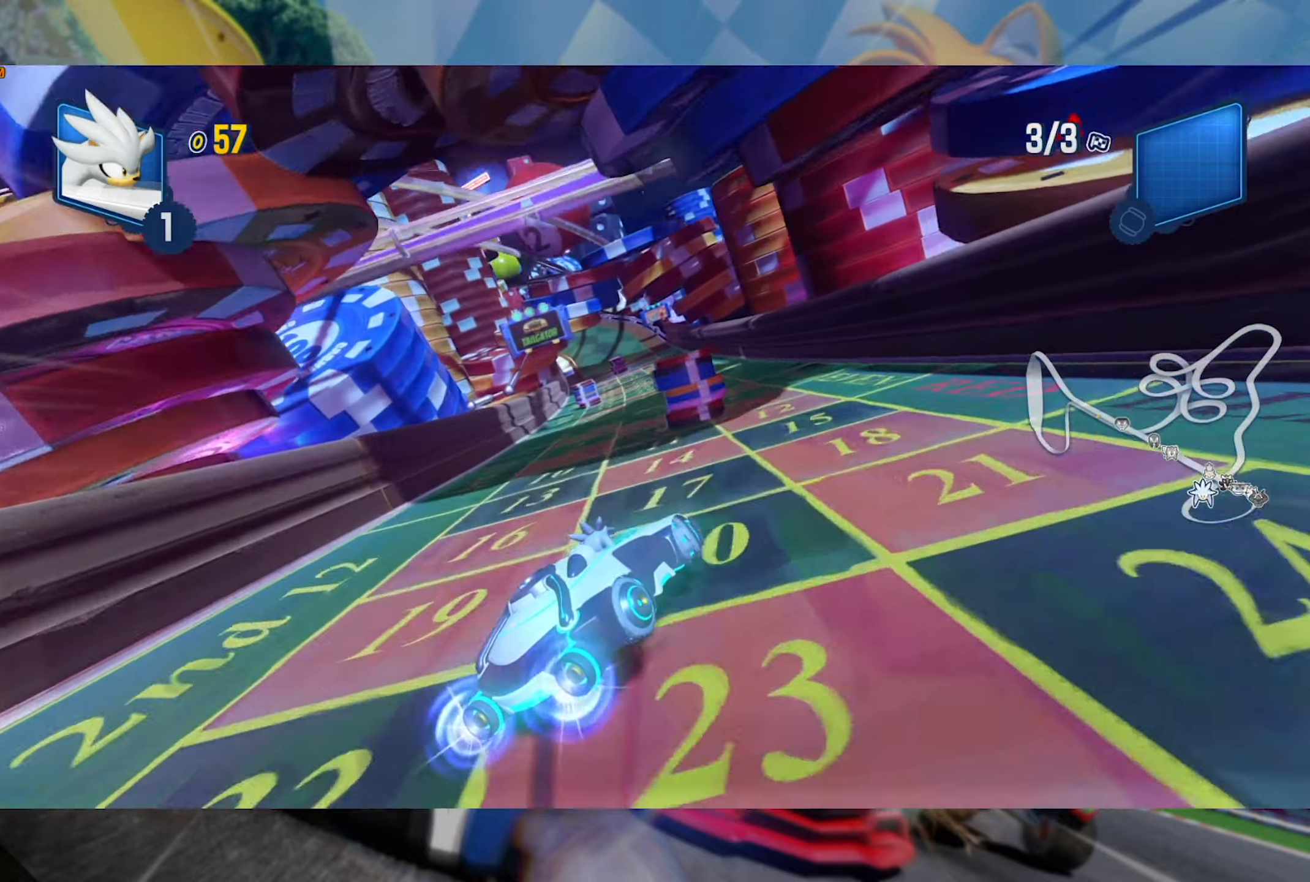
{"dt_ms": 500, "buttons": ["R2"], "left_stick": "left", "right_stick": "center", "events": [[167, "left_stick", "right"], [450, "left_stick", "up-left"], [467, "L2", "up"], [500, "left_stick", "left"]]}
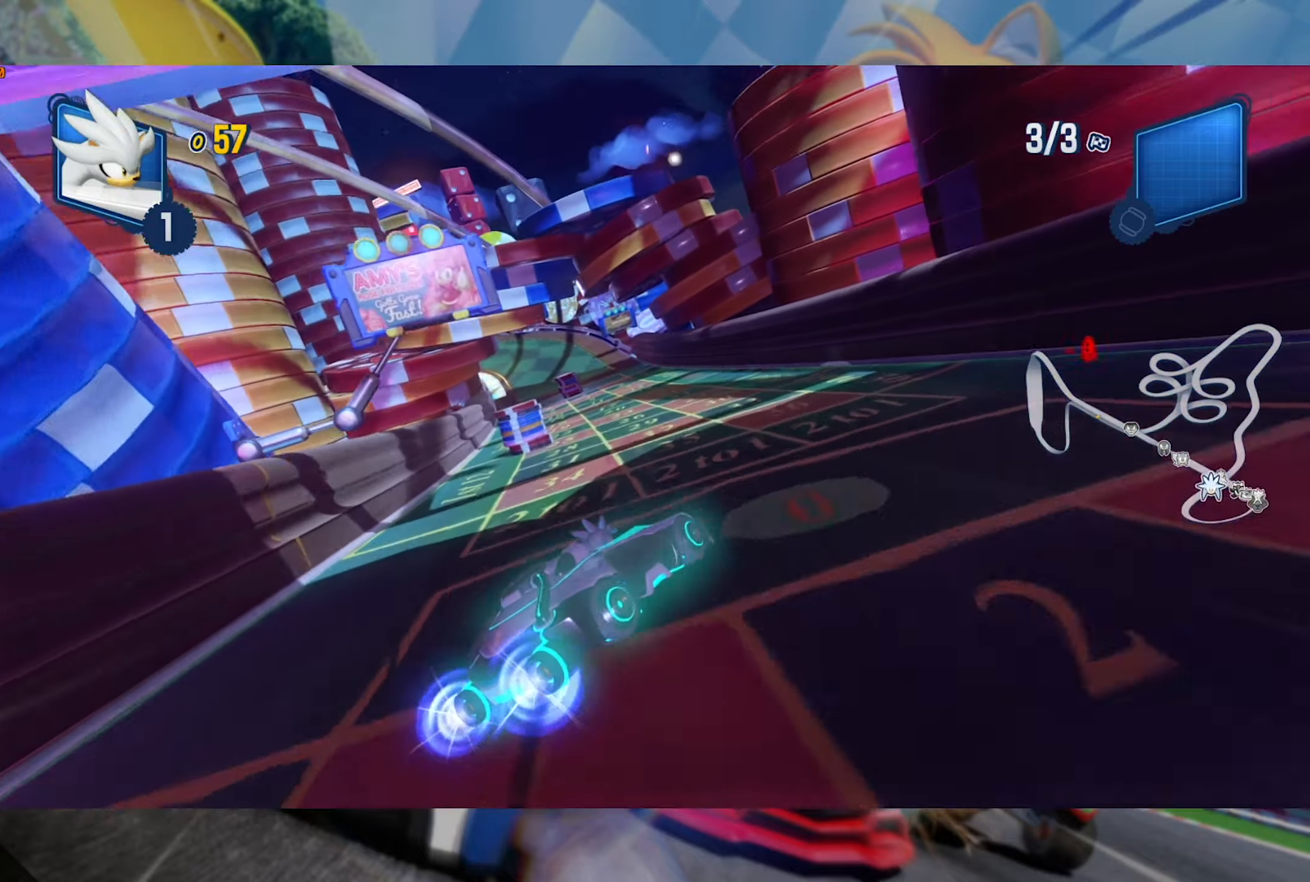
{"dt_ms": 500, "buttons": ["L2", "R2"], "left_stick": "center", "right_stick": "center", "events": [[67, "L2", "down"], [233, "left_stick", "right"], [383, "left_stick", "center"]]}
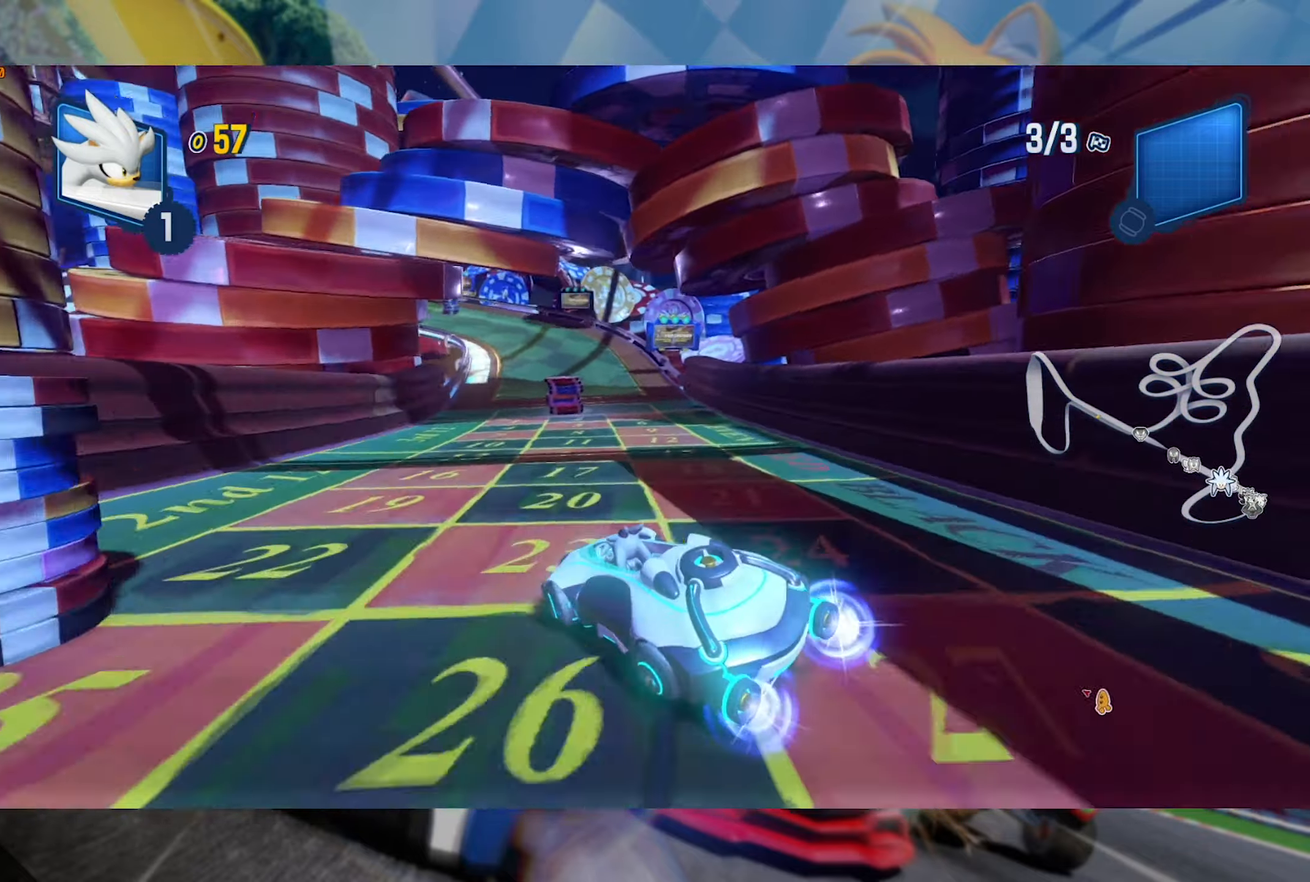
{"dt_ms": 500, "buttons": ["L2", "R2"], "left_stick": "left", "right_stick": "center", "events": [[67, "left_stick", "right"], [267, "left_stick", "center"], [417, "left_stick", "left"]]}
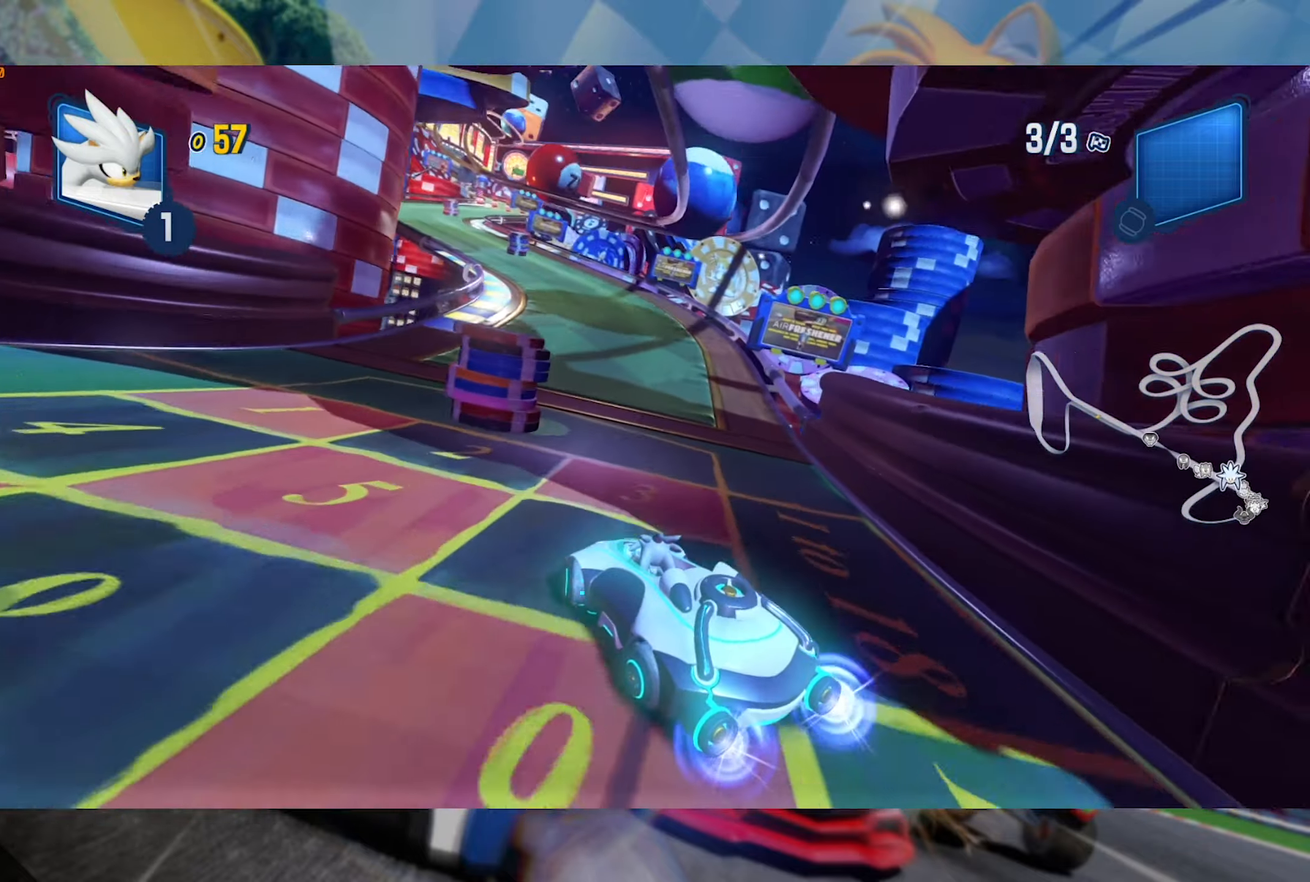
{"dt_ms": 500, "buttons": ["L2", "R2"], "left_stick": "left", "right_stick": "center", "events": [[33, "left_stick", "center"], [133, "left_stick", "left"]]}
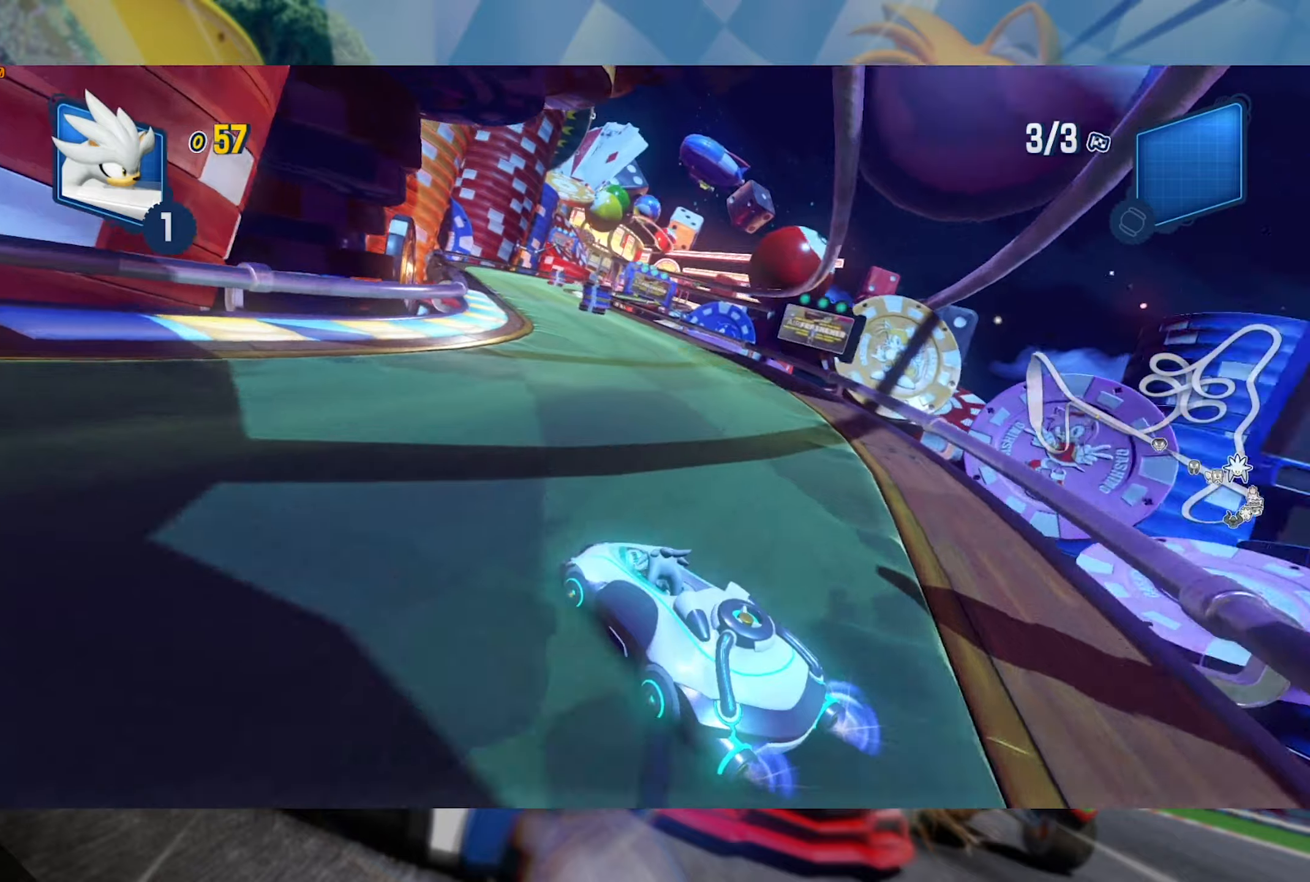
{"dt_ms": 500, "buttons": ["L2", "R2"], "left_stick": "right", "right_stick": "center", "events": [[167, "L2", "up"], [300, "left_stick", "center"], [367, "left_stick", "right"], [467, "L2", "down"]]}
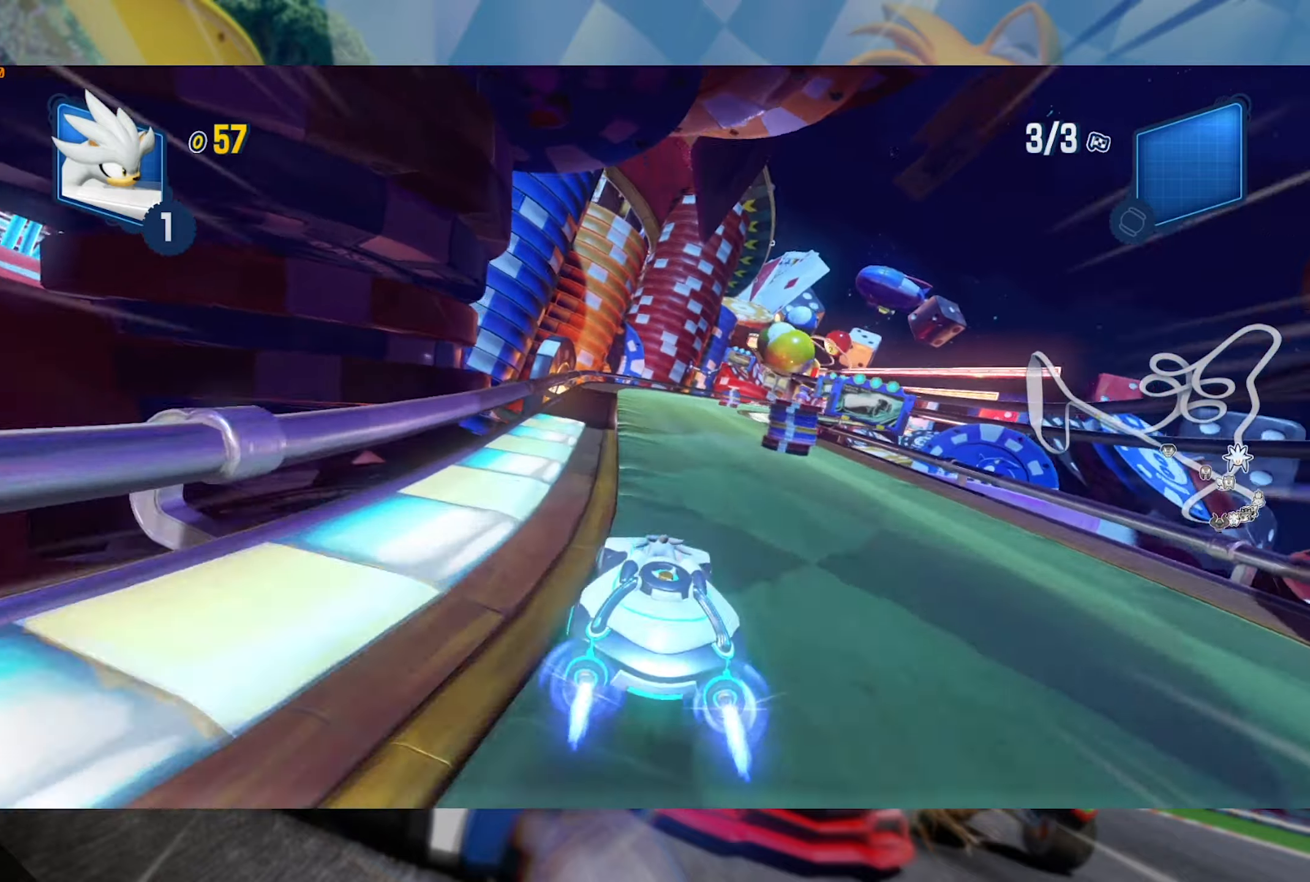
{"dt_ms": 500, "buttons": ["L2", "R2"], "left_stick": "right", "right_stick": "center", "events": [[50, "left_stick", "center"], [100, "left_stick", "left"], [334, "left_stick", "center"], [484, "left_stick", "right"]]}
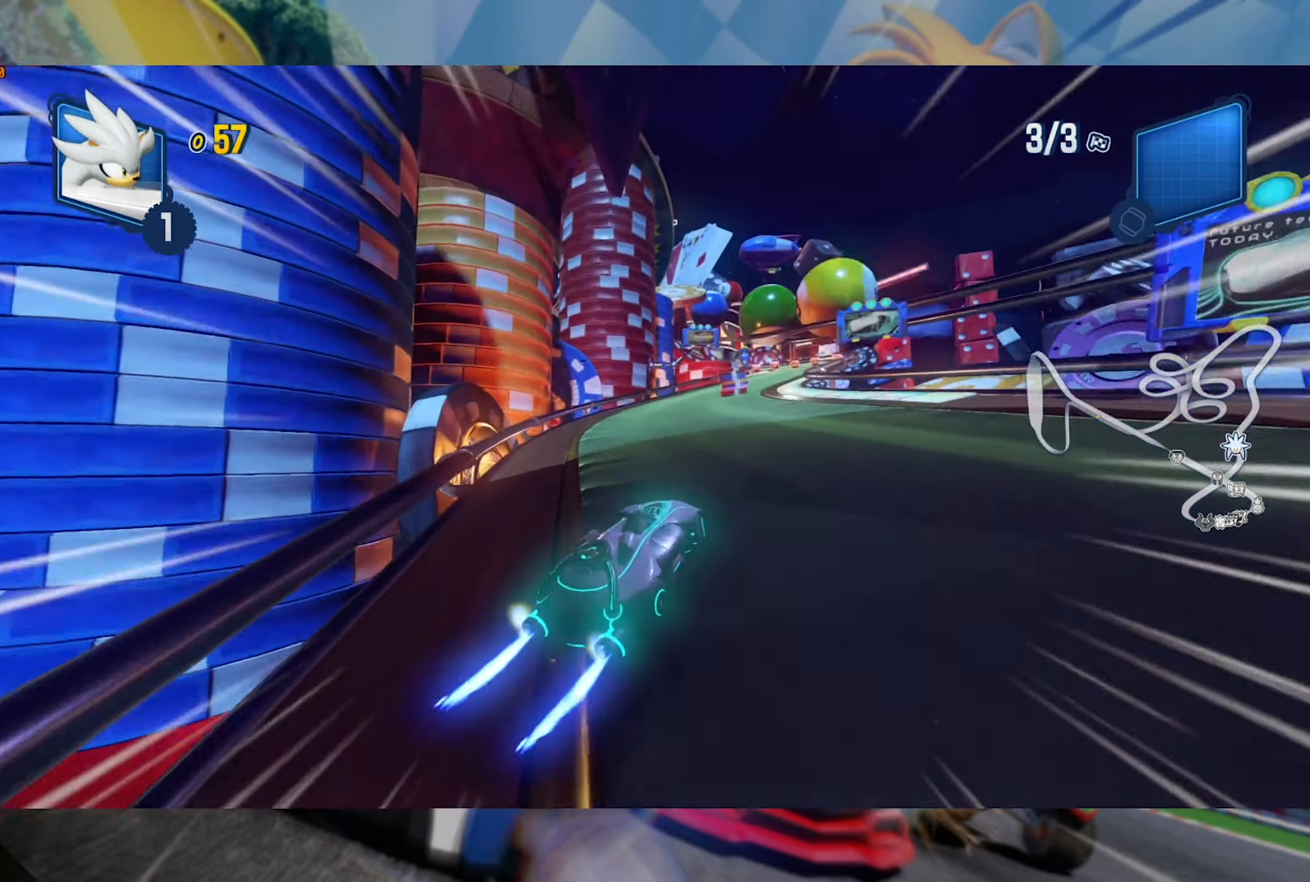
{"dt_ms": 500, "buttons": ["L2", "R2"], "left_stick": "right", "right_stick": "center", "events": []}
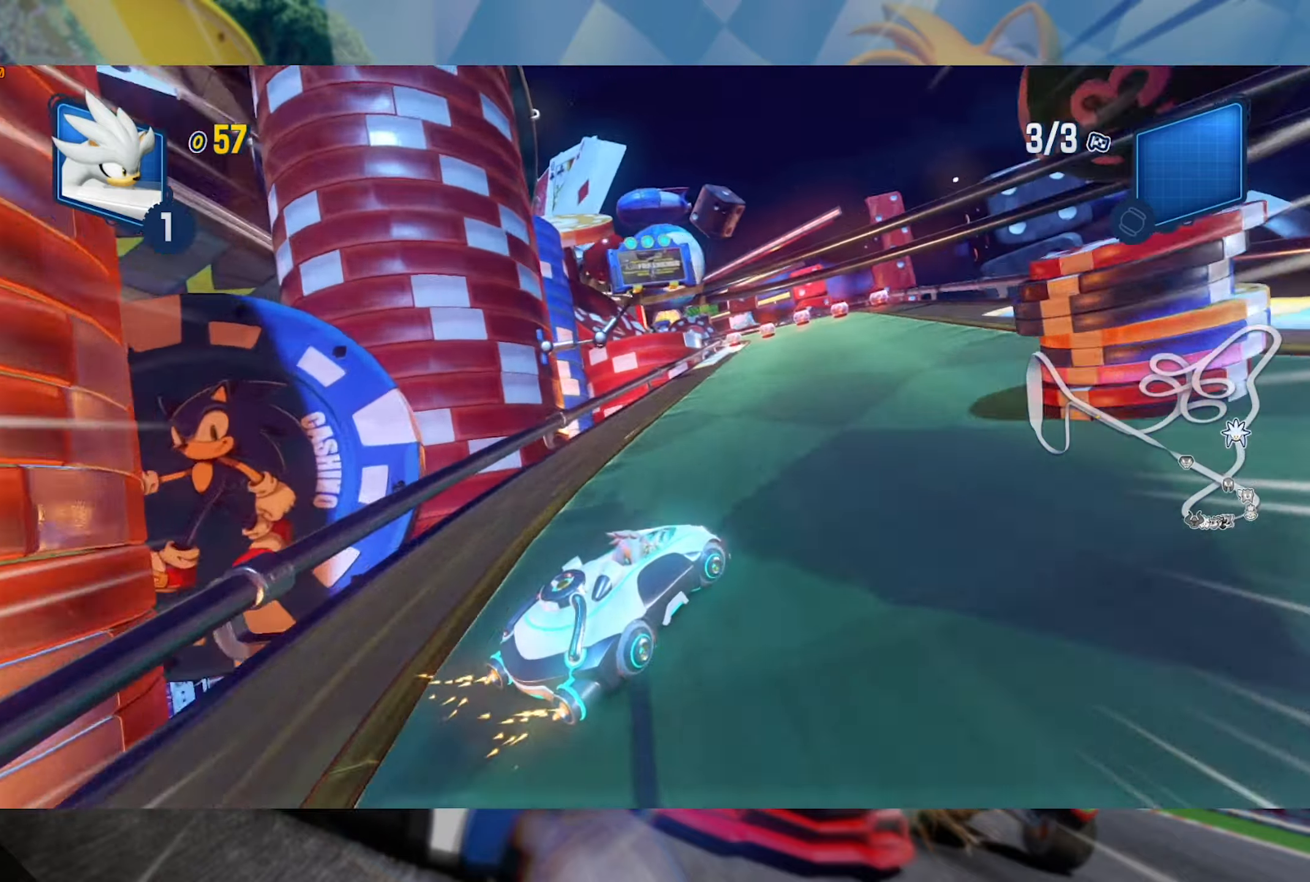
{"dt_ms": 500, "buttons": ["L2", "R2"], "left_stick": "center", "right_stick": "center", "events": [[234, "L2", "up"], [250, "left_stick", "left"], [334, "L2", "down"], [467, "left_stick", "center"]]}
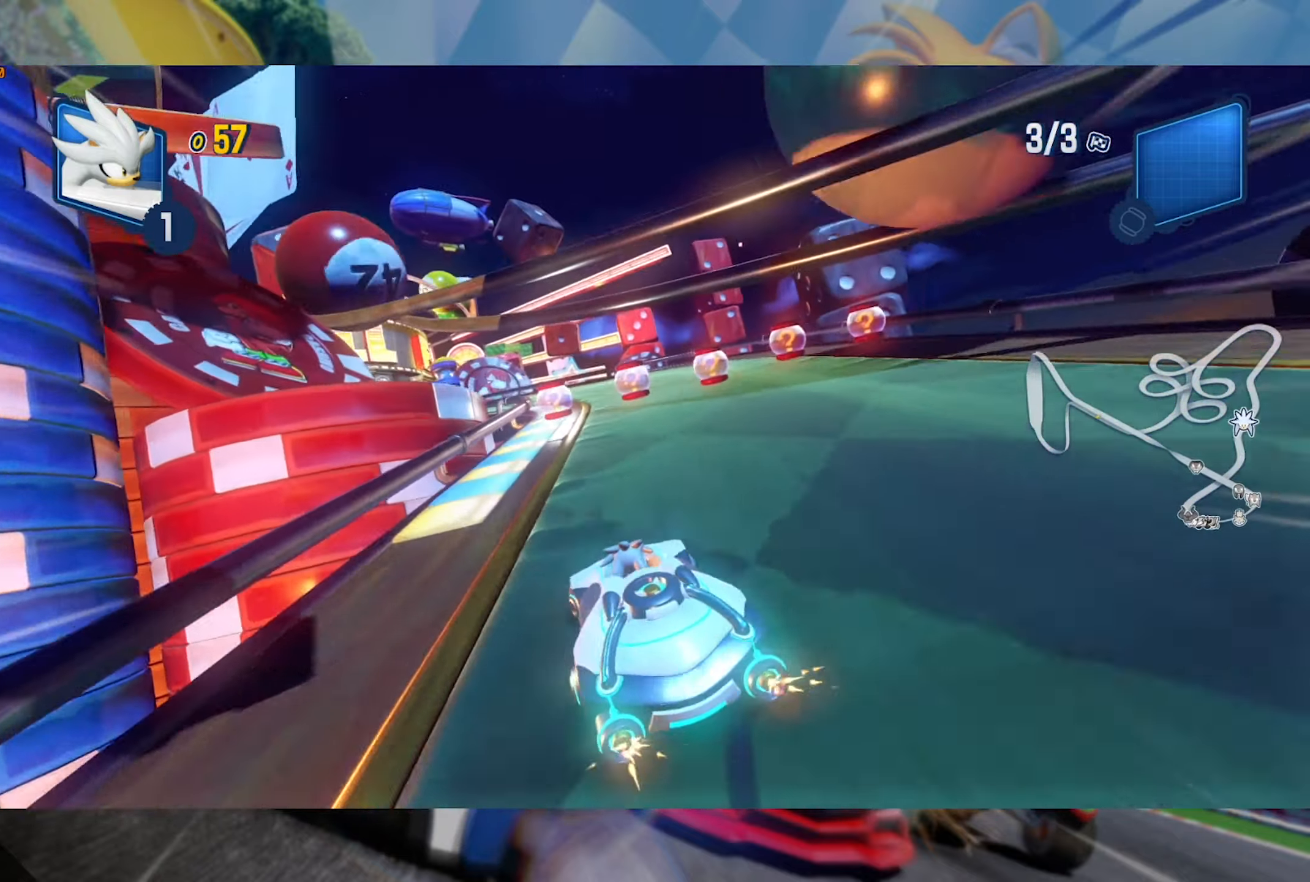
{"dt_ms": 500, "buttons": ["L2", "R2"], "left_stick": "center", "right_stick": "center", "events": [[367, "left_stick", "left"], [500, "left_stick", "center"]]}
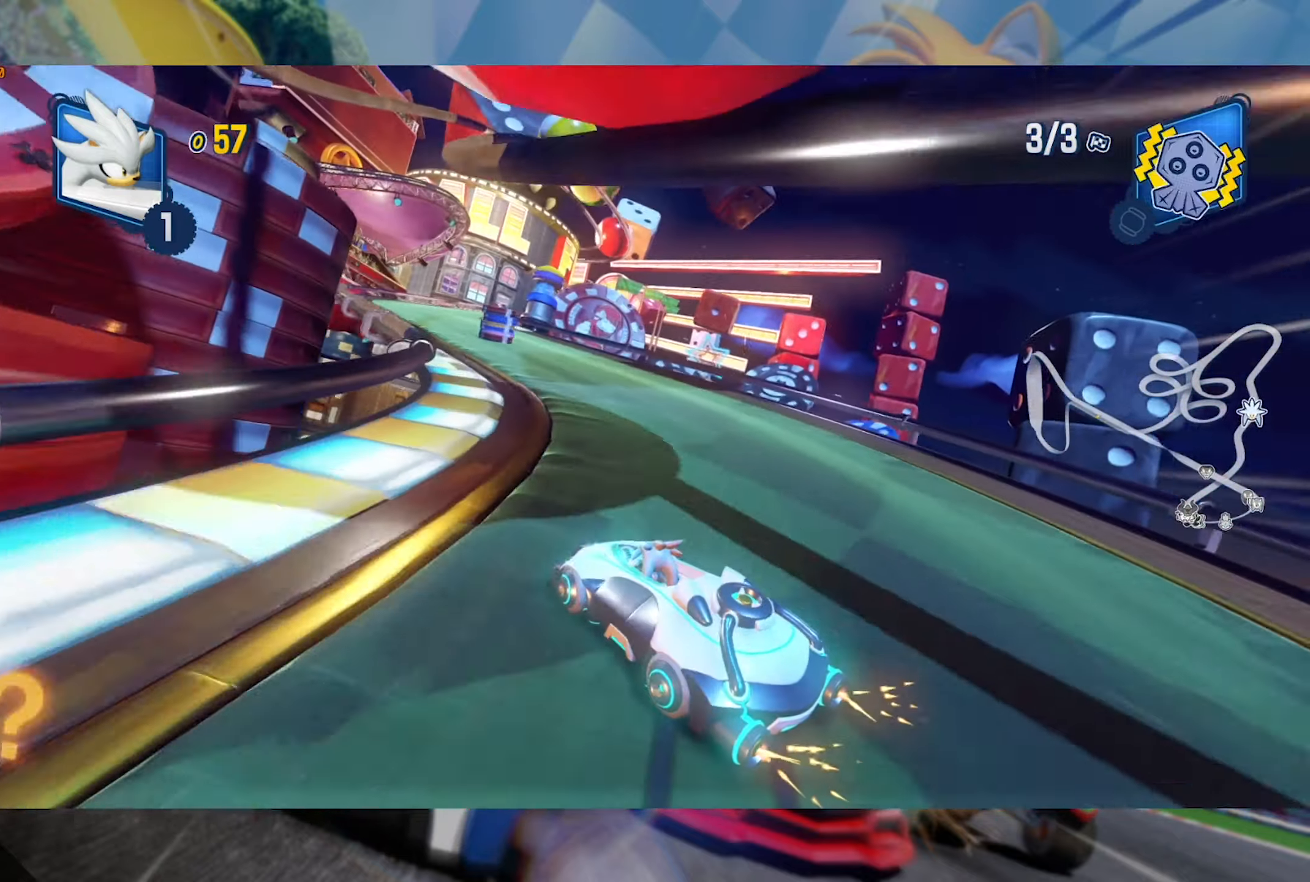
{"dt_ms": 500, "buttons": ["L2", "R2"], "left_stick": "center", "right_stick": "center", "events": [[117, "left_stick", "left"], [267, "left_stick", "center"], [317, "left_stick", "right"], [500, "left_stick", "center"]]}
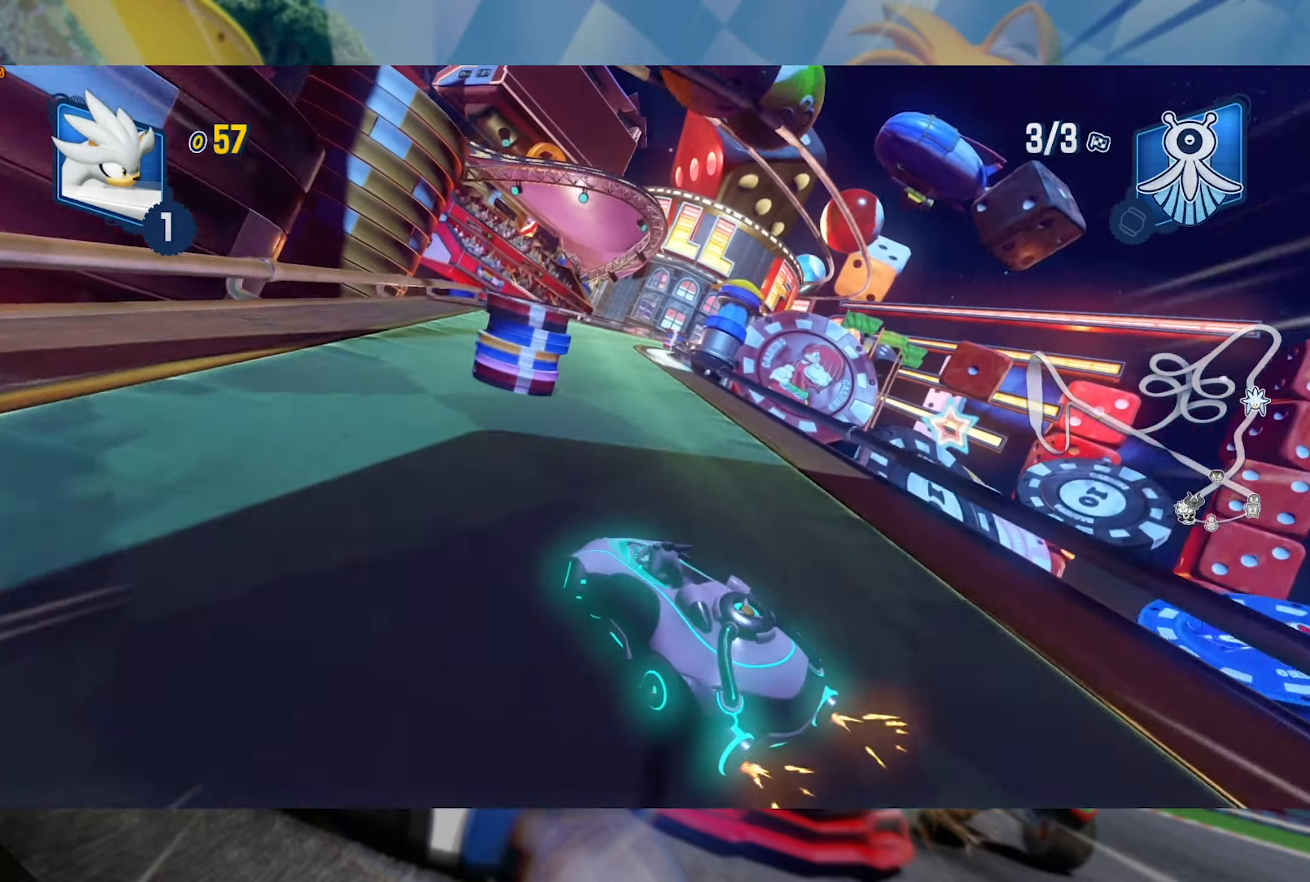
{"dt_ms": 500, "buttons": ["L2", "R2"], "left_stick": "right", "right_stick": "center", "events": [[84, "left_stick", "right"]]}
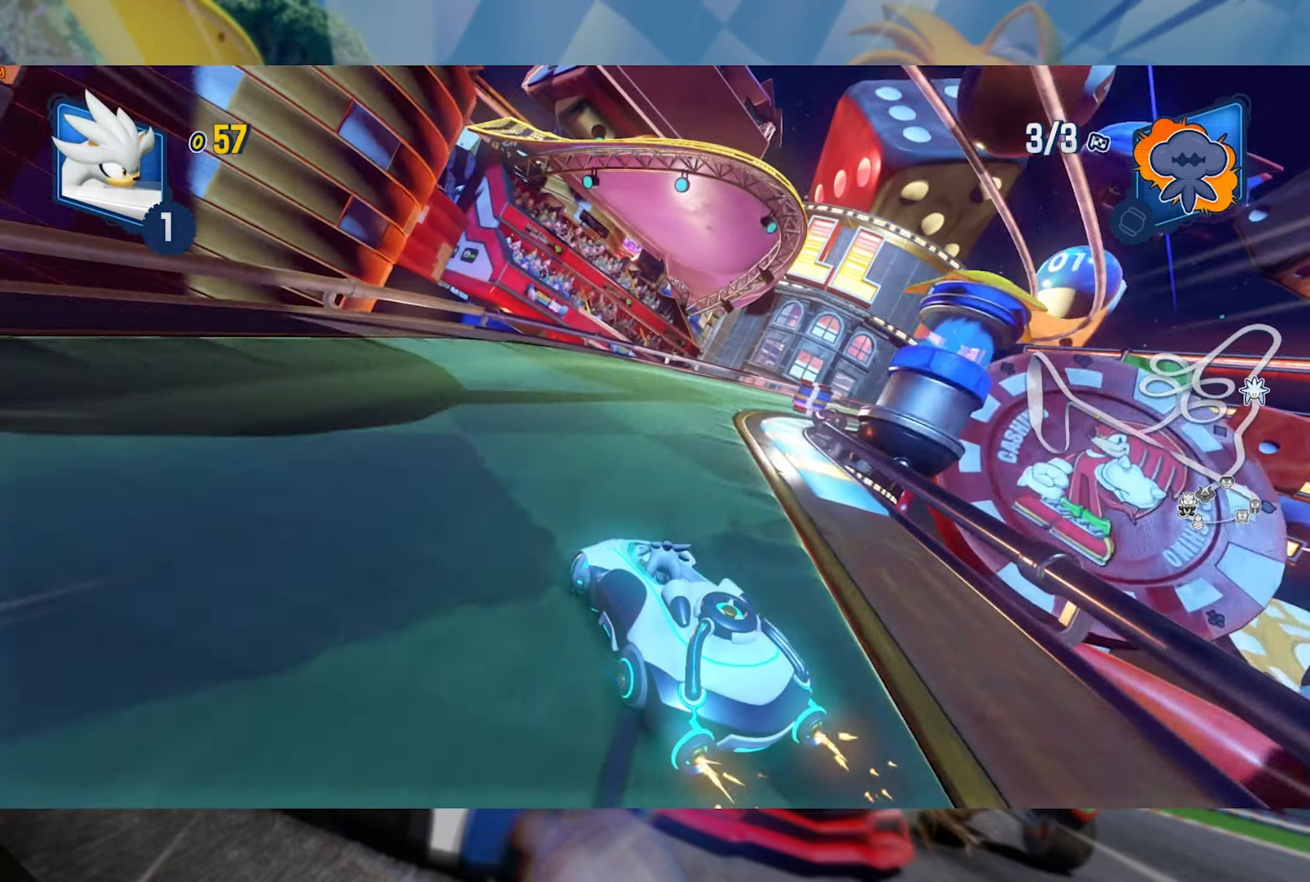
{"dt_ms": 500, "buttons": ["L2"], "left_stick": "right", "right_stick": "center", "events": [[150, "L2", "up"], [250, "L2", "down"], [484, "R2", "up"]]}
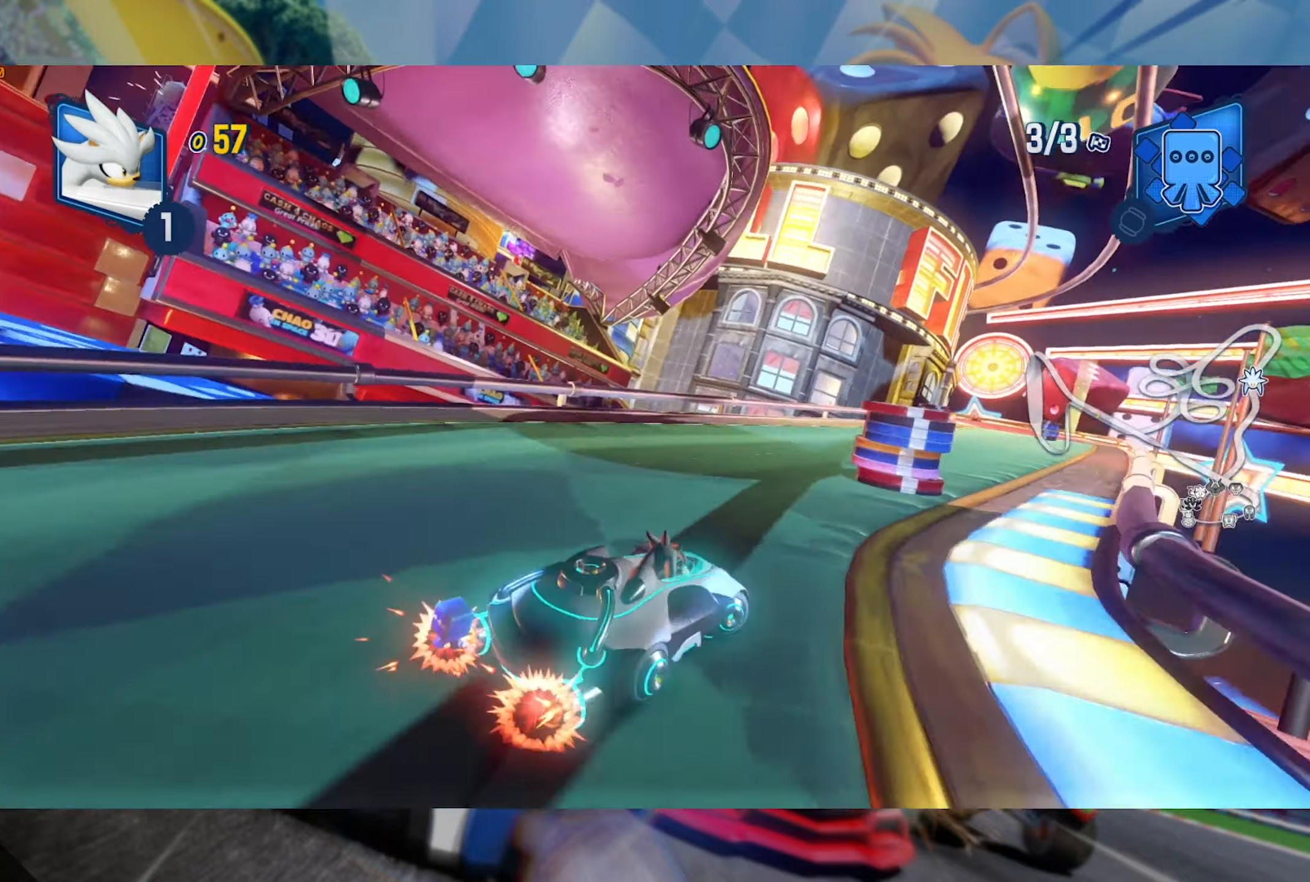
{"dt_ms": 500, "buttons": ["L2", "R2"], "left_stick": "right", "right_stick": "center", "events": [[217, "R2", "down"]]}
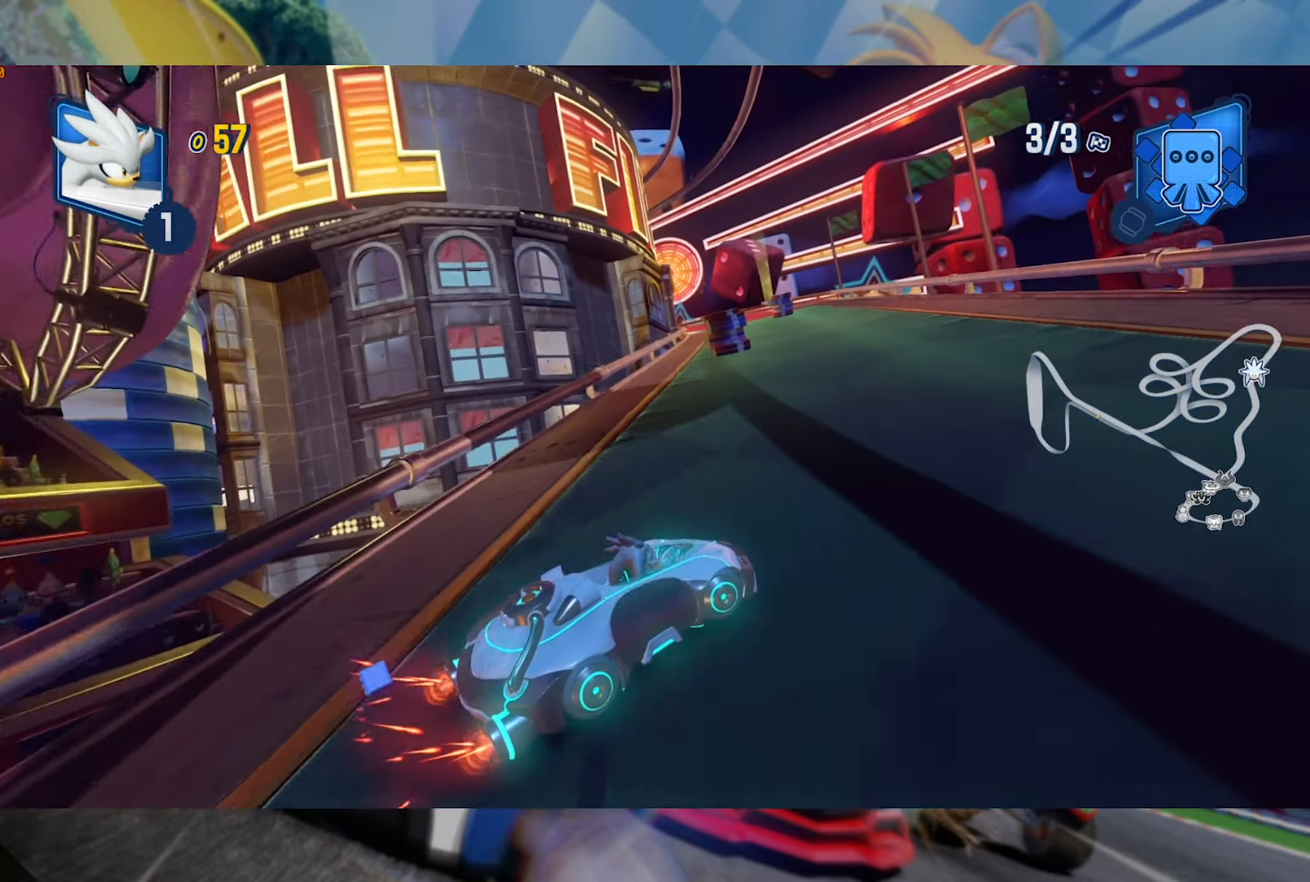
{"dt_ms": 500, "buttons": ["R2"], "left_stick": "center", "right_stick": "center", "events": [[167, "L2", "up"], [200, "left_stick", "left"], [500, "left_stick", "center"]]}
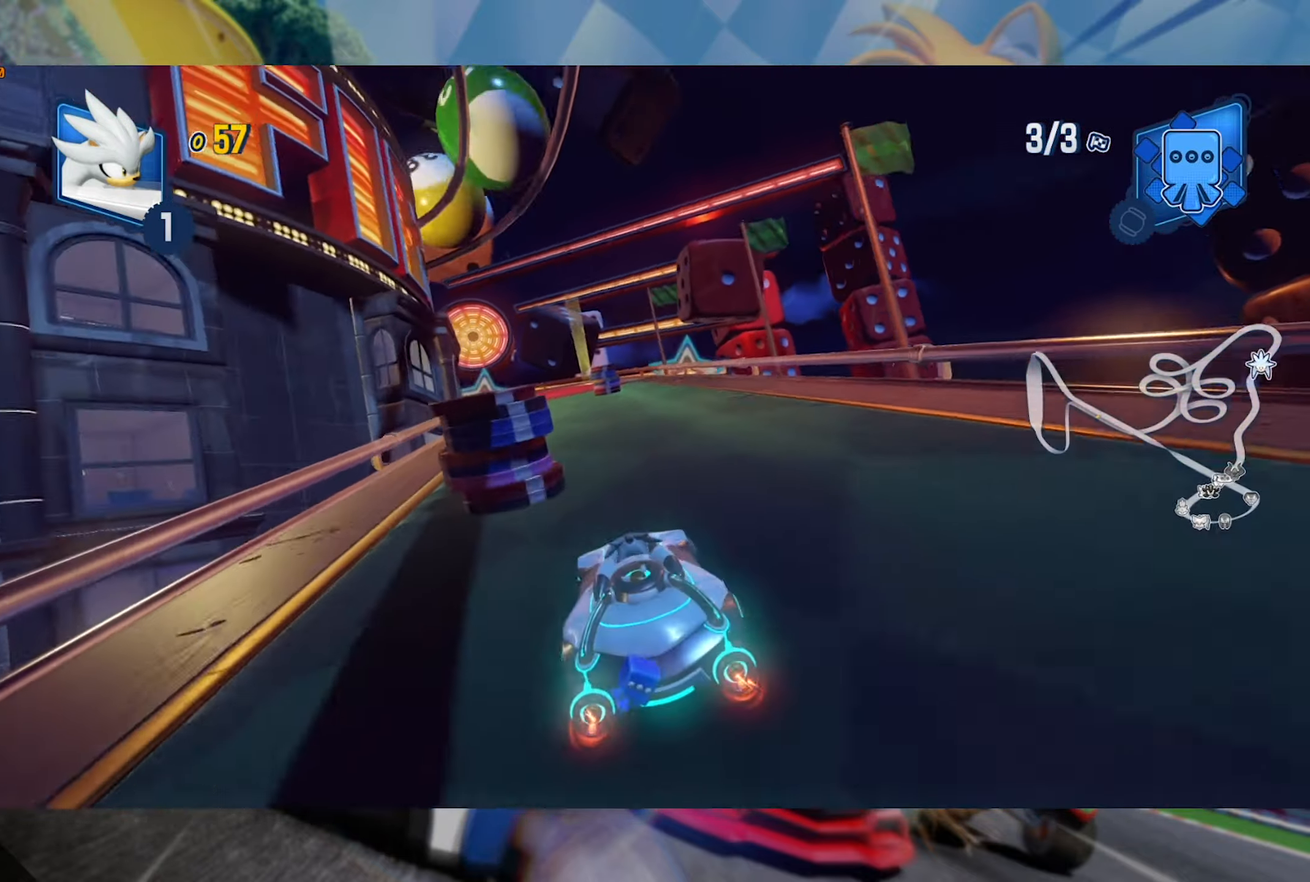
{"dt_ms": 500, "buttons": ["R2"], "left_stick": "left", "right_stick": "center", "events": [[83, "left_stick", "right"], [433, "left_stick", "center"], [483, "left_stick", "left"]]}
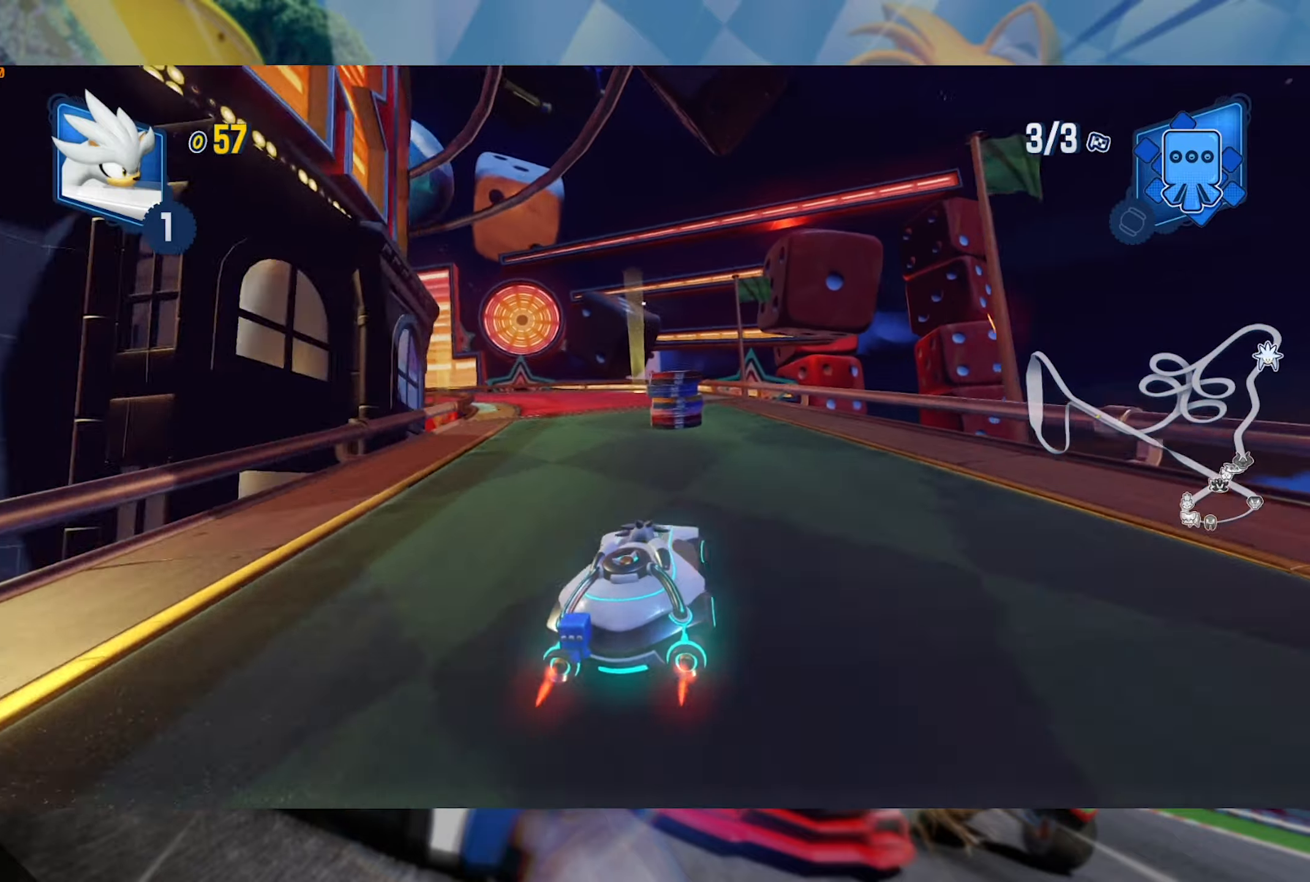
{"dt_ms": 1000, "buttons": ["L2", "R2"], "left_stick": "center", "right_stick": "center", "events": [[500, "L2", "down"], [883, "left_stick", "center"]]}
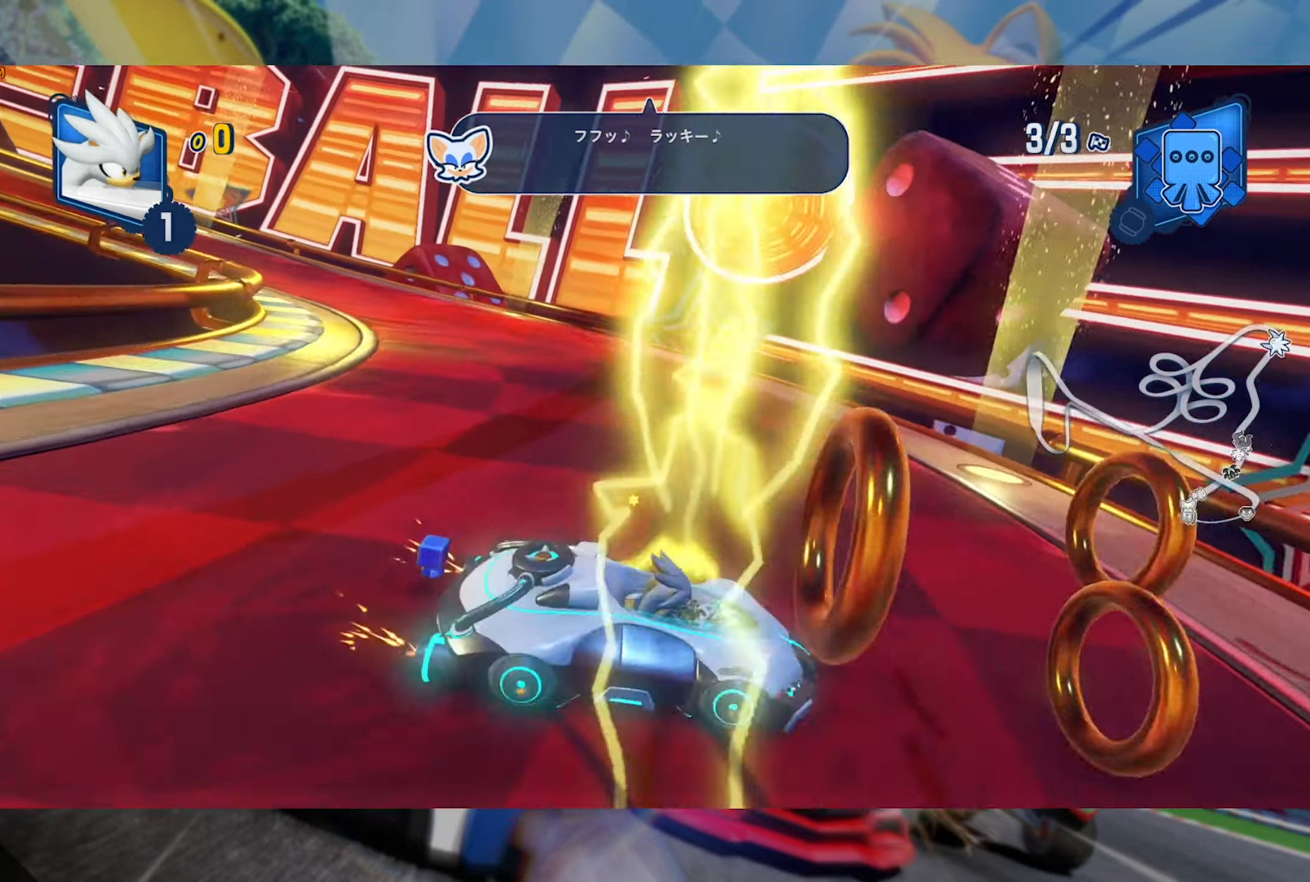
{"dt_ms": 500, "buttons": ["L2", "R2"], "left_stick": "right", "right_stick": "center", "events": [[16, "left_stick", "left"], [216, "left_stick", "center"], [433, "left_stick", "right"]]}